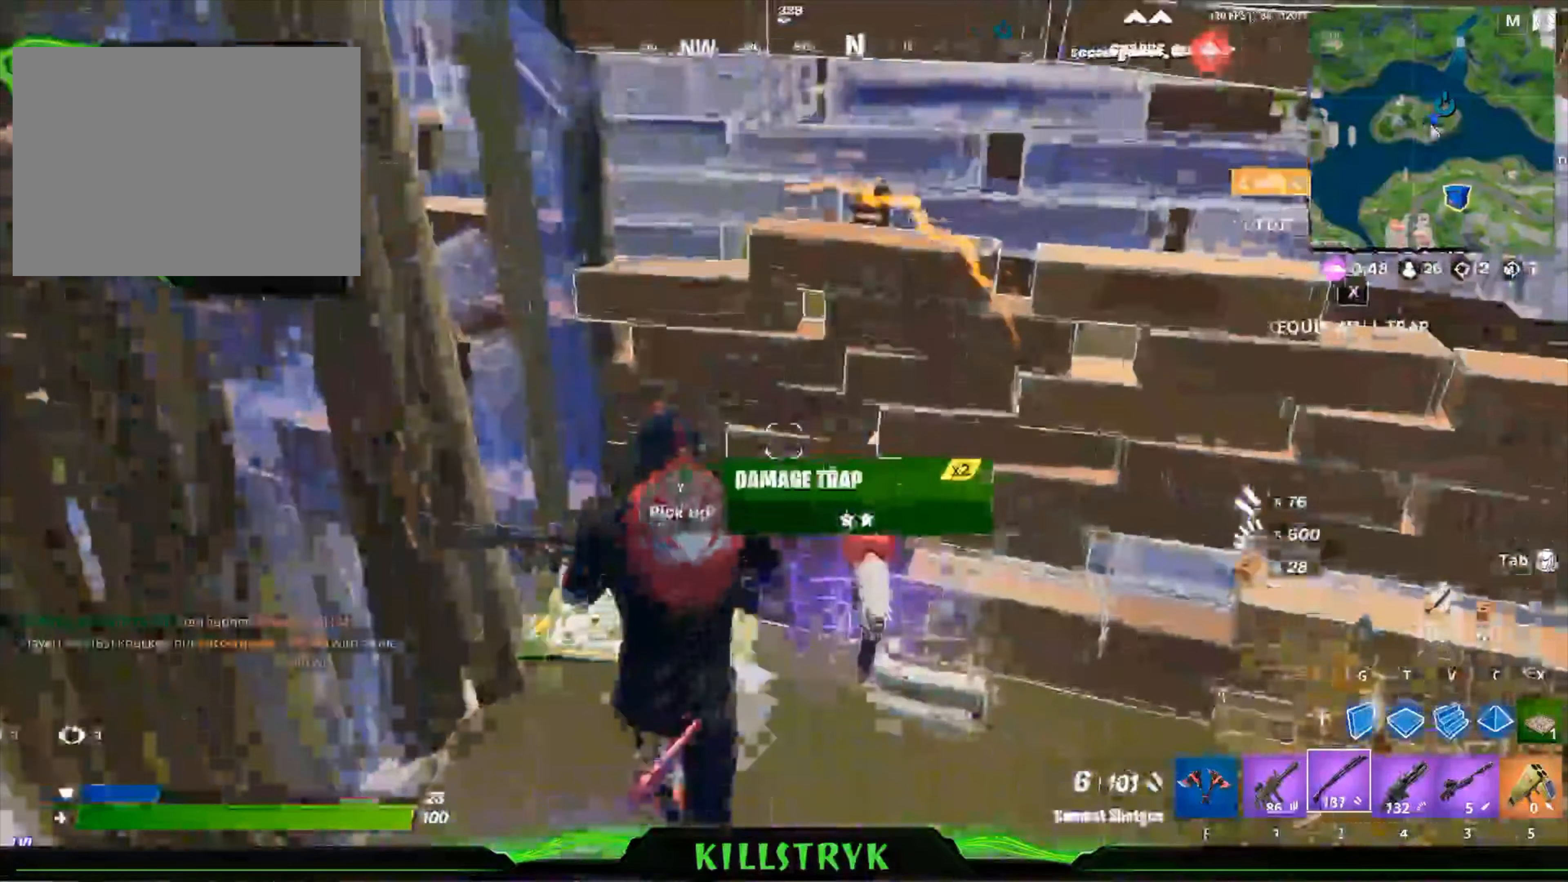
Gameplay with keyboard and mouse; each line is a JSON object with the keys and mouse buttons held at the frame after it. "events" lists presses ("down") and releases ("up") of "1", "2", "3", "4", "5", "a", "alt", "c", "caps_lock", "ctrl", "d", "e", "f", "g", "q", "r", "s", "shift", "space", "t", "tab", "v", "w", "x", "z", "mouse_left", "mouse_wheel" and "mouse_right" between this image and that frame as [ms after this image, input, new state], when the widget could be followed in between. "mouse_left", "mouse_wheel", "mouse_right" = the "left", "wheel", "right" buttons of the "mouse" list. No other keys are recorded. "wheel" means that the mouse wheel is clicked or scrolled. Mouse movement is not recorded.
{"keys": ["w"], "mouse": [], "events": [[200, "d", "down"], [400, "d", "up"]]}
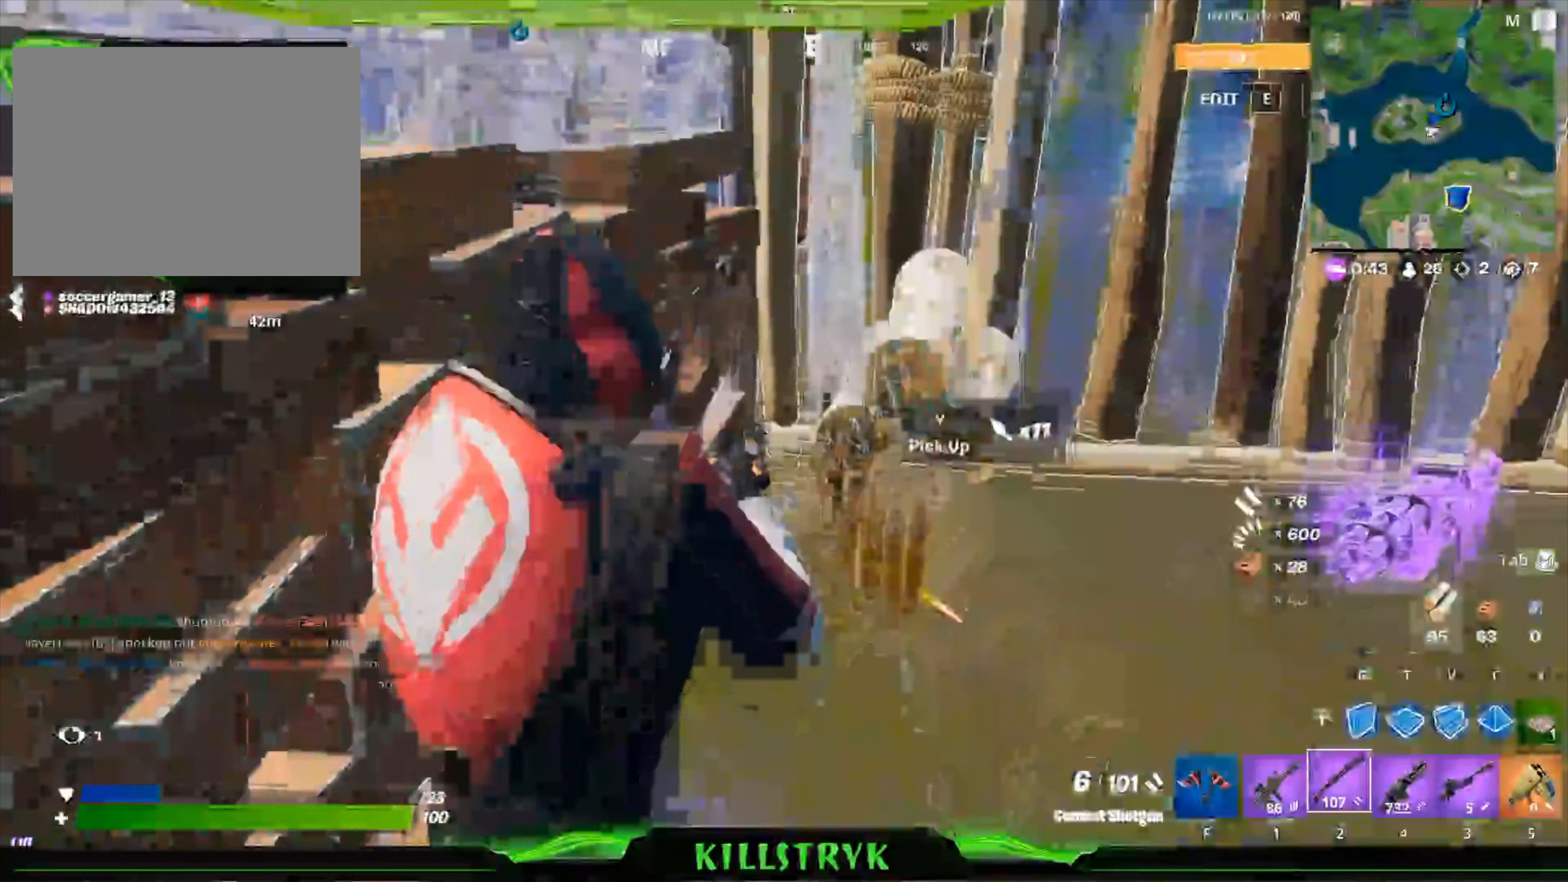
{"keys": ["w"], "mouse": [], "events": []}
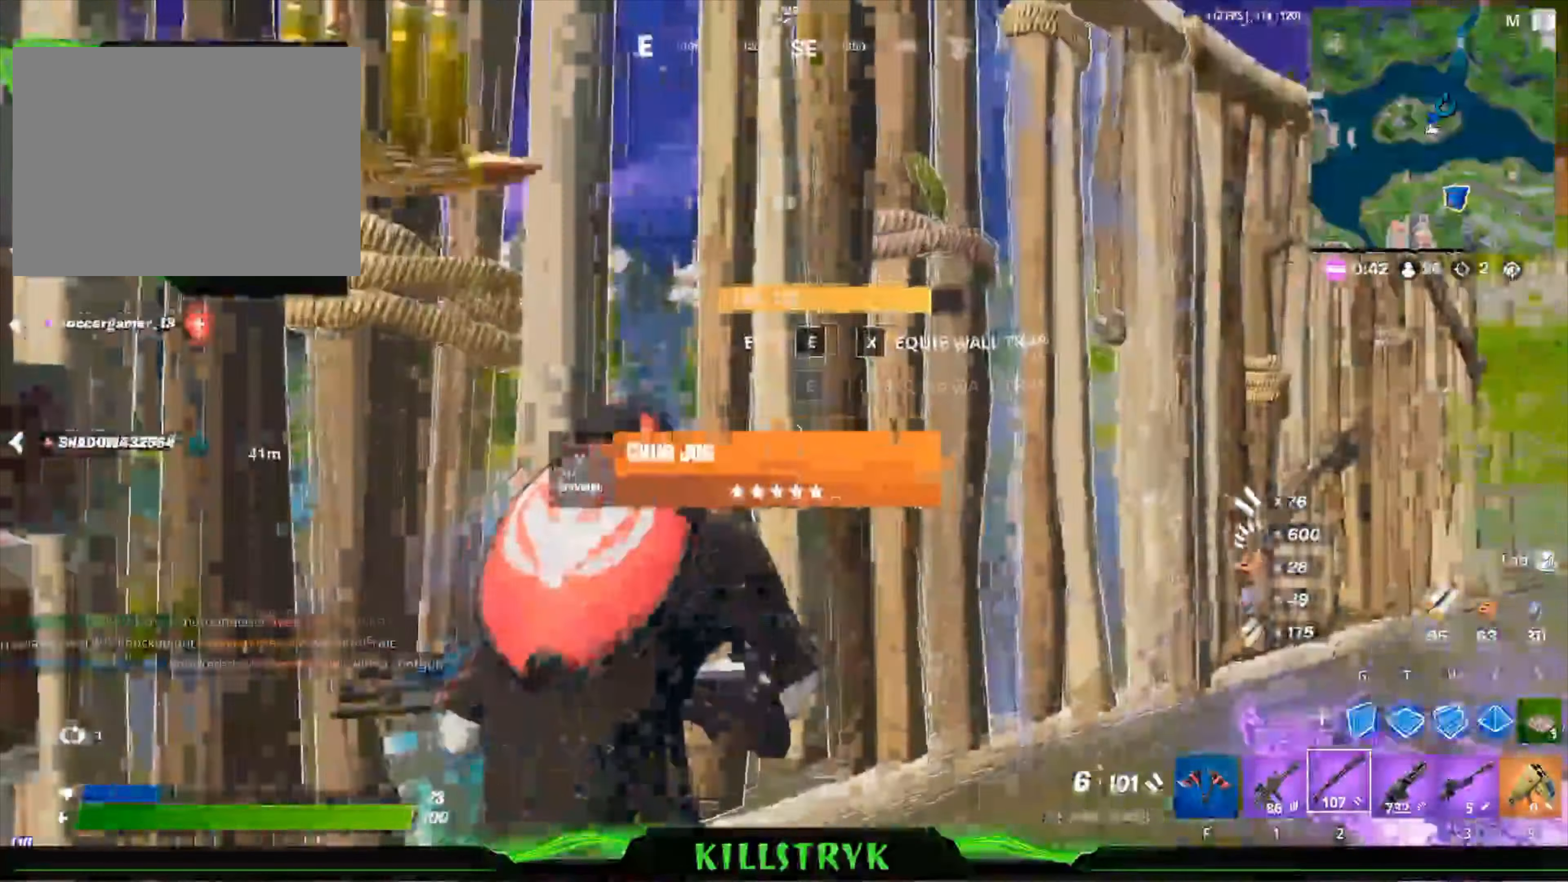
{"keys": ["w"], "mouse": ["left"], "events": [[80, "space", "down"], [200, "space", "up"], [440, "mouse_left", "down"]]}
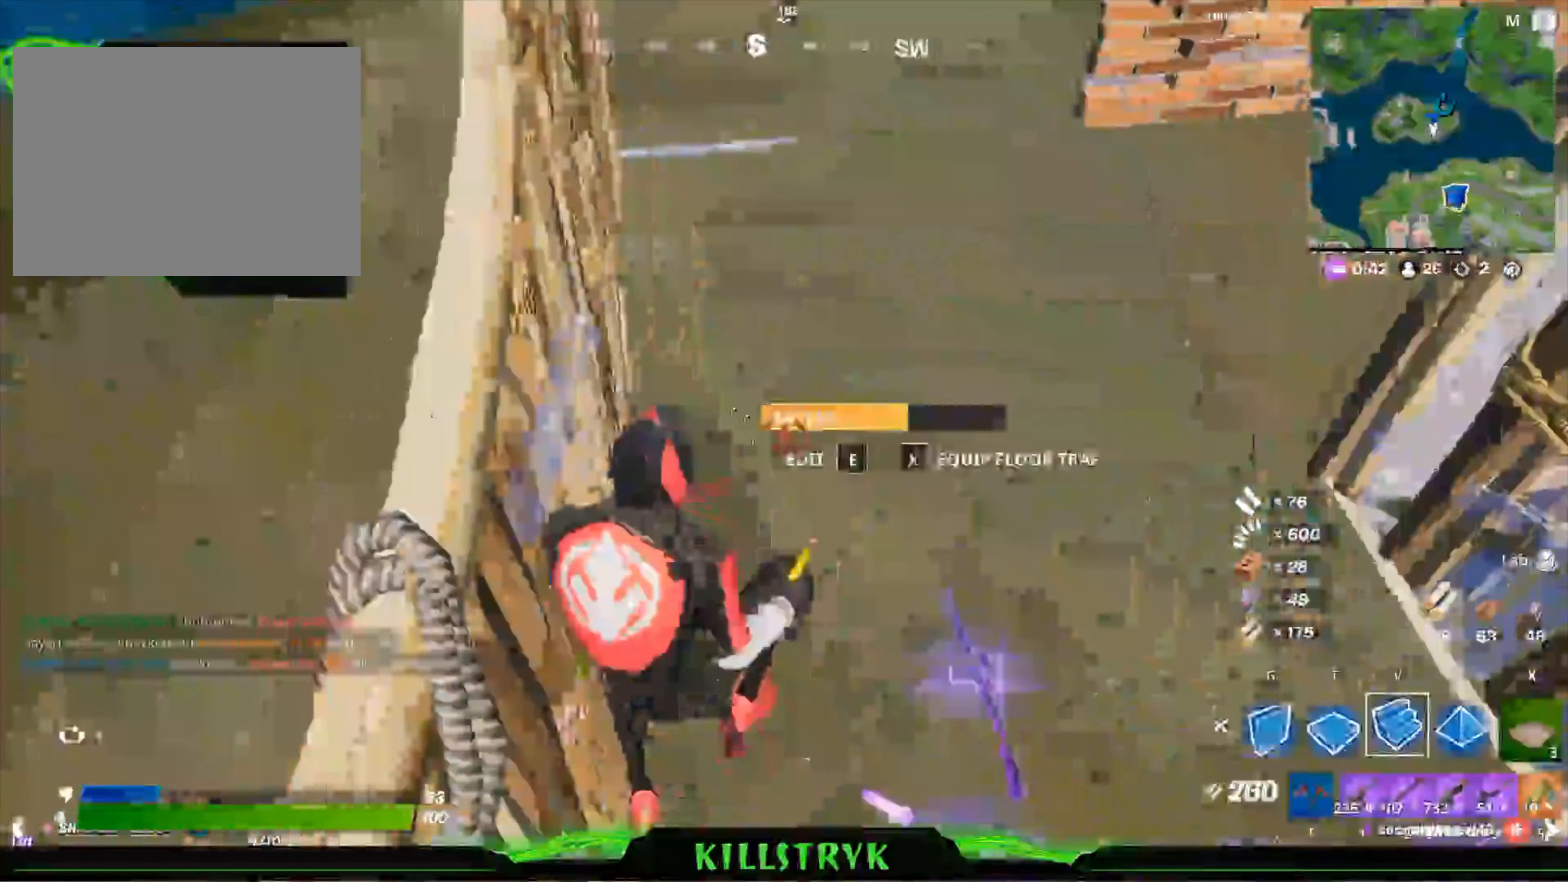
{"keys": ["d", "w"], "mouse": [], "events": [[80, "mouse_left", "up"], [200, "5", "down"], [320, "5", "up"], [520, "d", "down"]]}
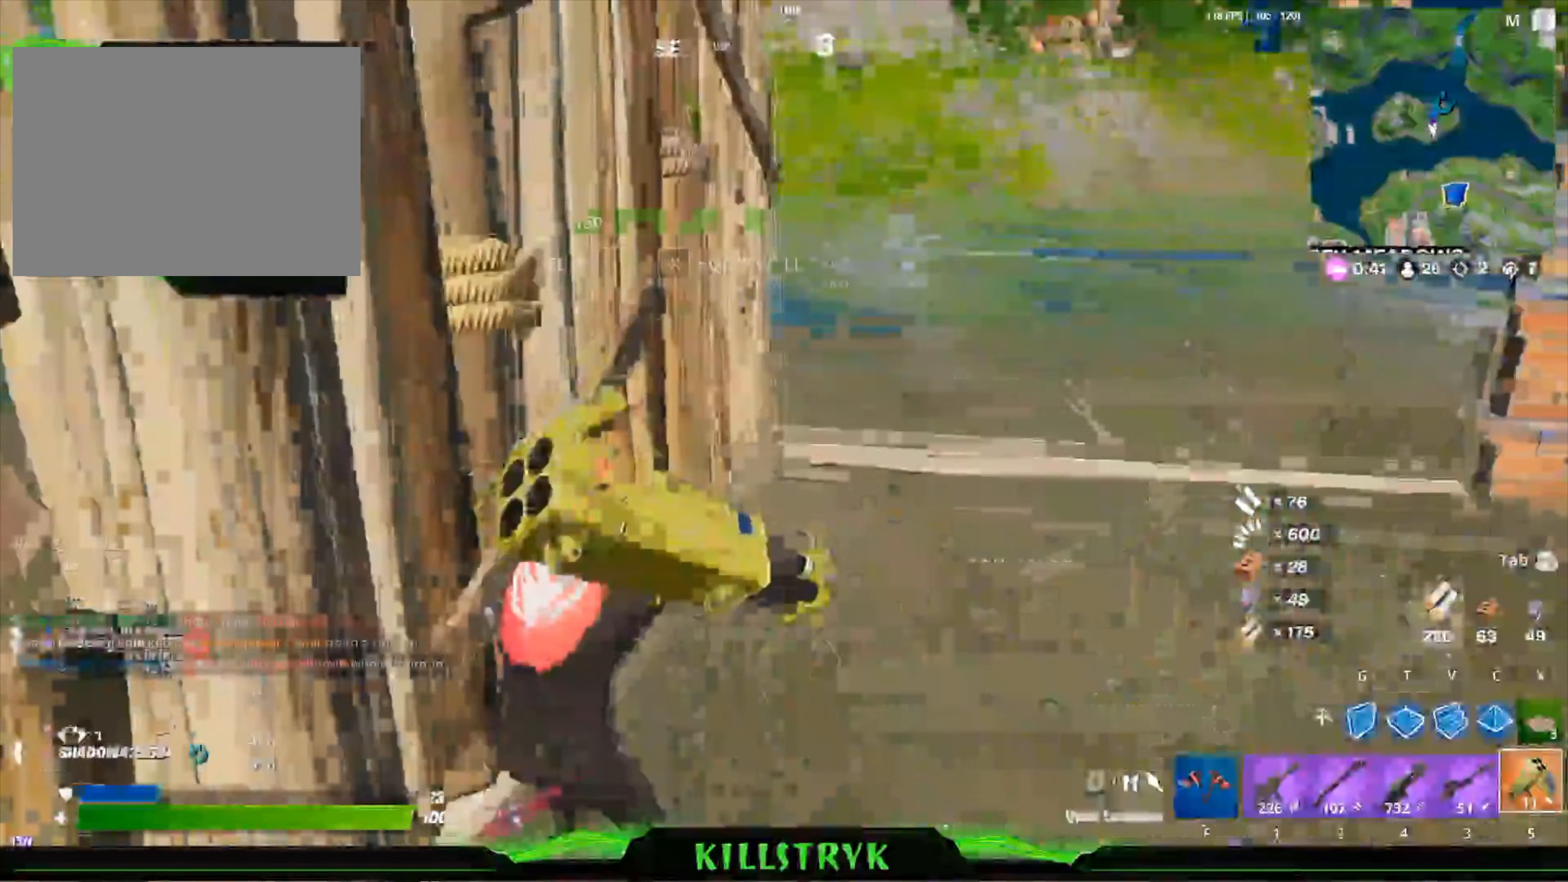
{"keys": ["a"], "mouse": [], "events": [[40, "w", "up"], [240, "s", "down"], [360, "a", "down"], [360, "d", "up"], [400, "s", "up"]]}
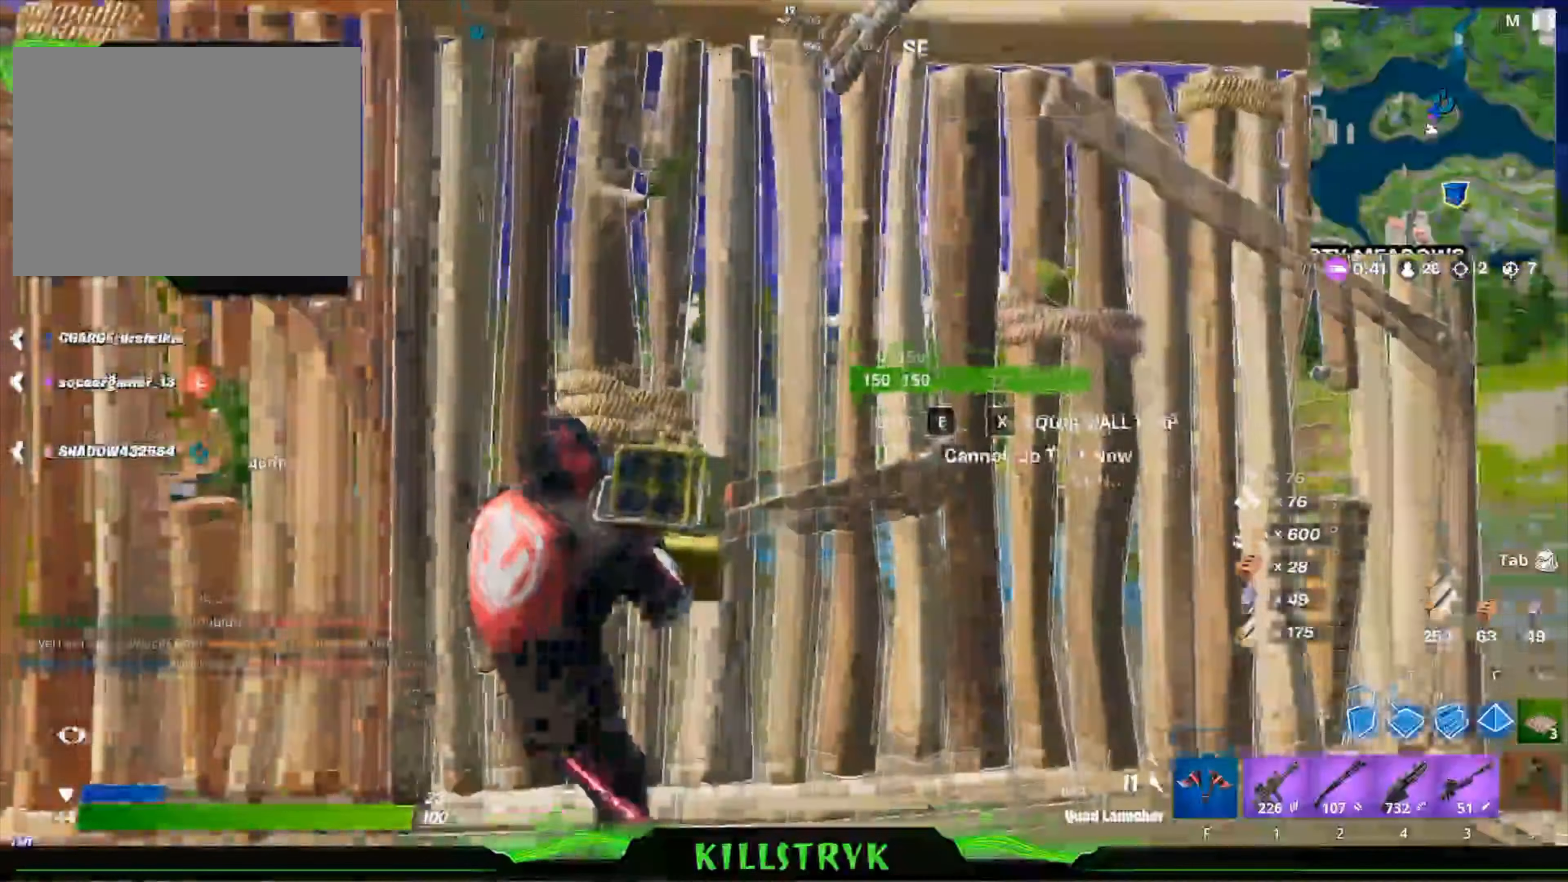
{"keys": ["w"], "mouse": [], "events": [[40, "space", "down"], [200, "space", "up"], [320, "w", "down"], [480, "a", "up"]]}
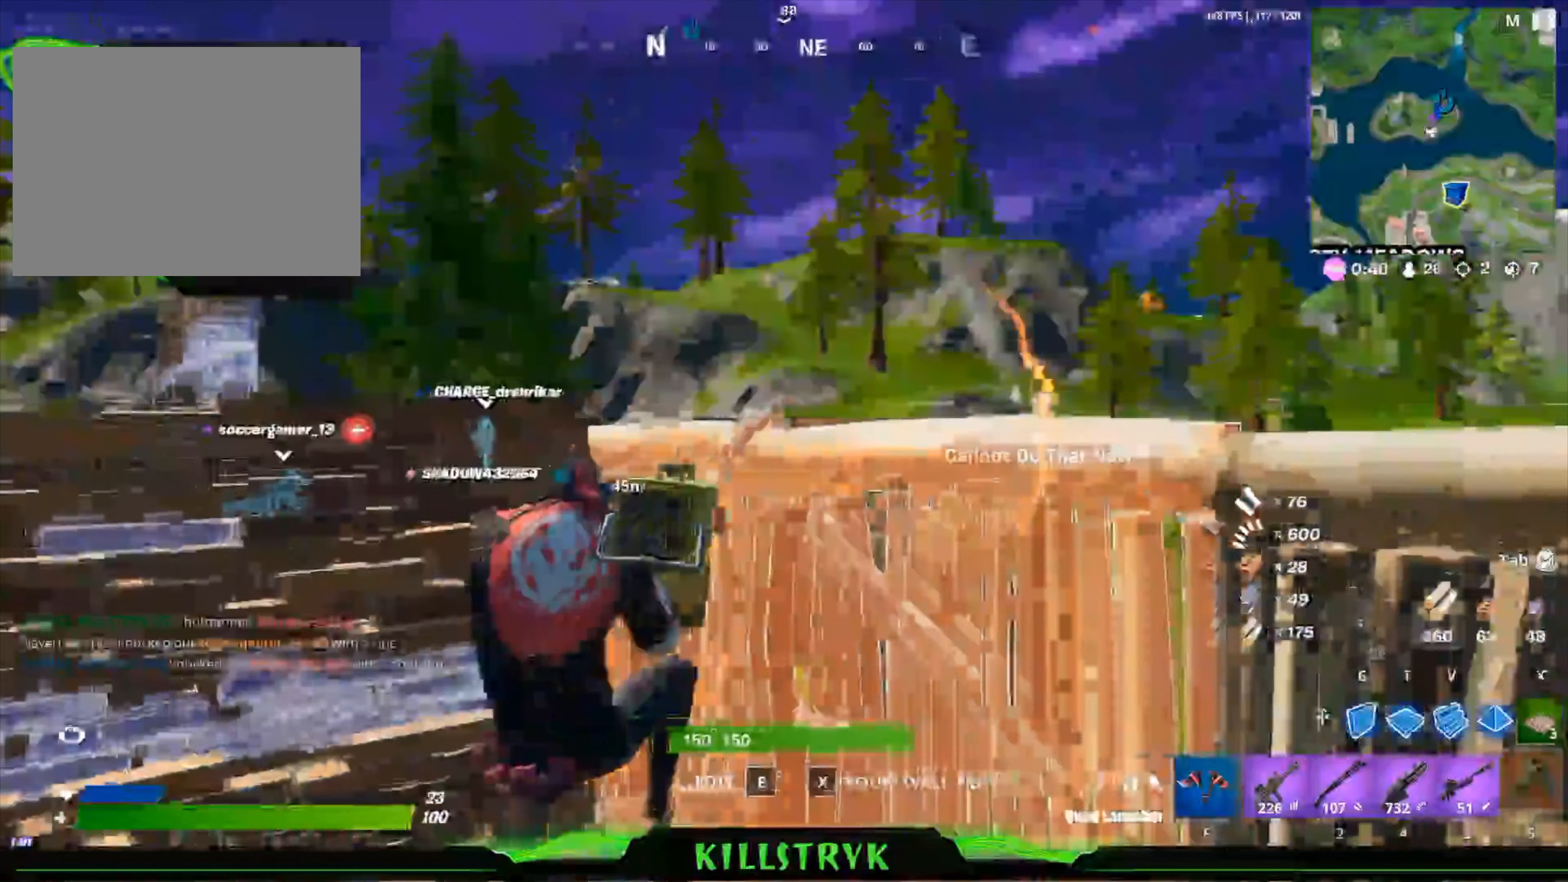
{"keys": [], "mouse": [], "events": [[80, "a", "down"], [120, "a", "up"], [120, "w", "up"], [360, "w", "down"], [440, "w", "up"]]}
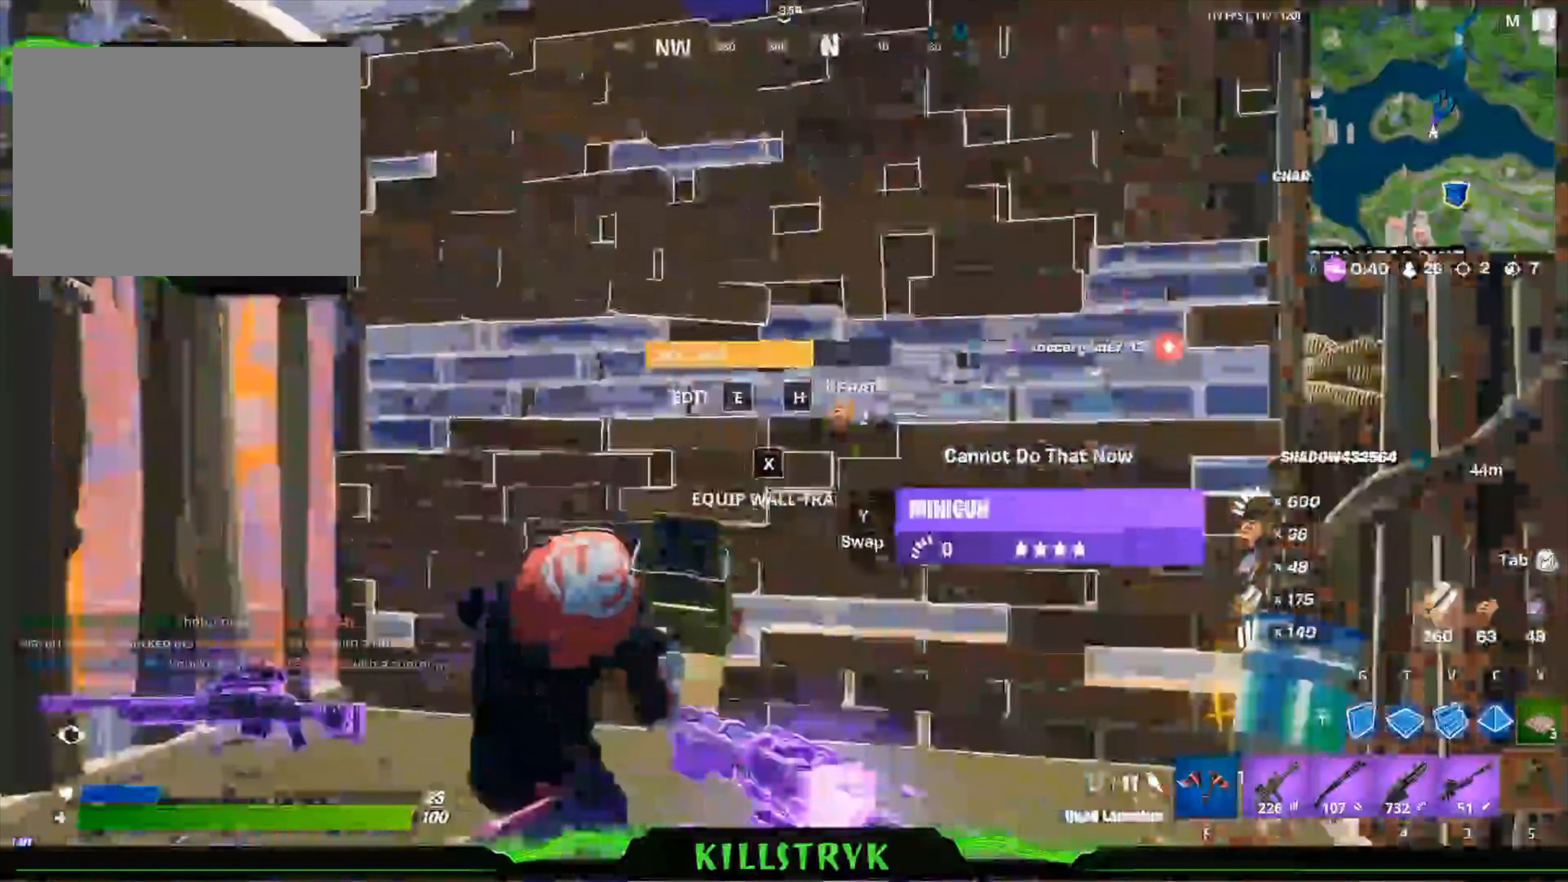
{"keys": ["a", "w"], "mouse": [], "events": [[80, "s", "down"], [240, "a", "down"], [240, "s", "up"], [400, "w", "down"]]}
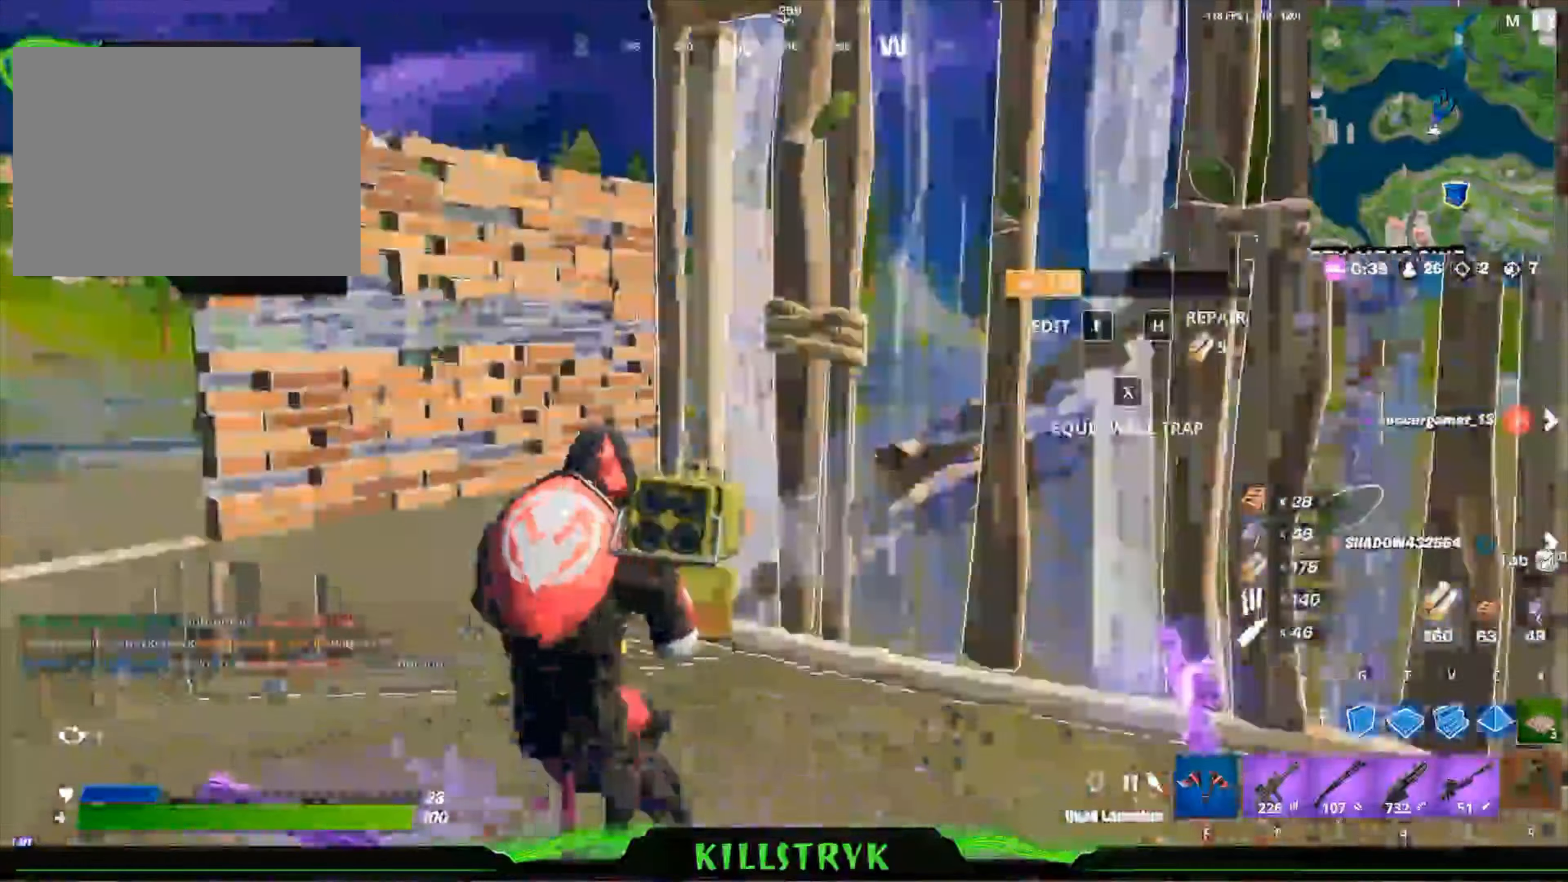
{"keys": ["w"], "mouse": [], "events": [[200, "a", "up"]]}
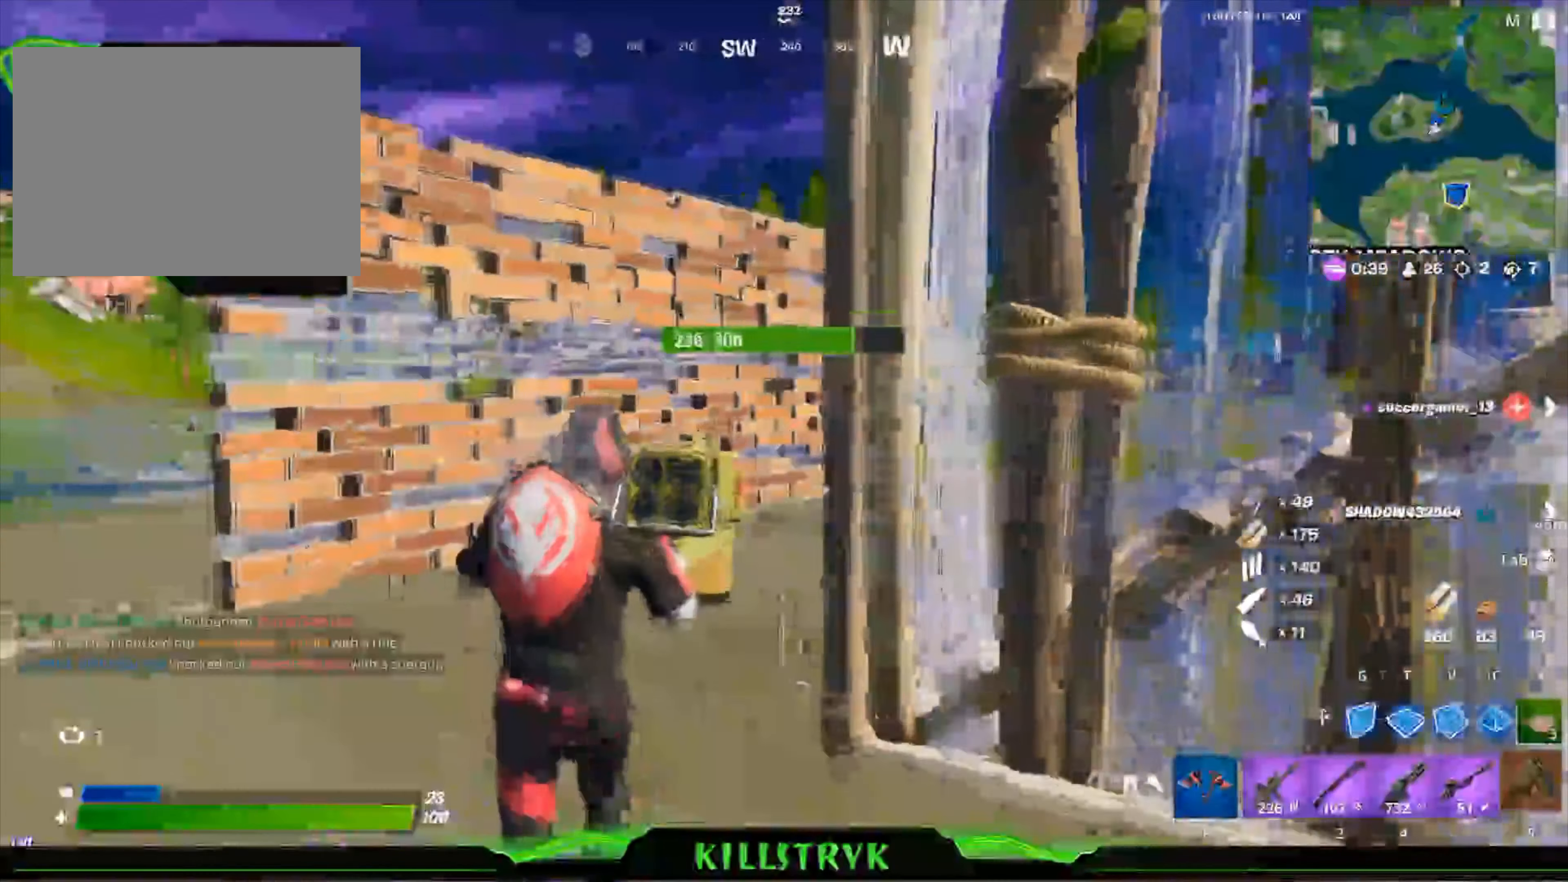
{"keys": ["w"], "mouse": [], "events": [[120, "a", "down"], [280, "a", "up"]]}
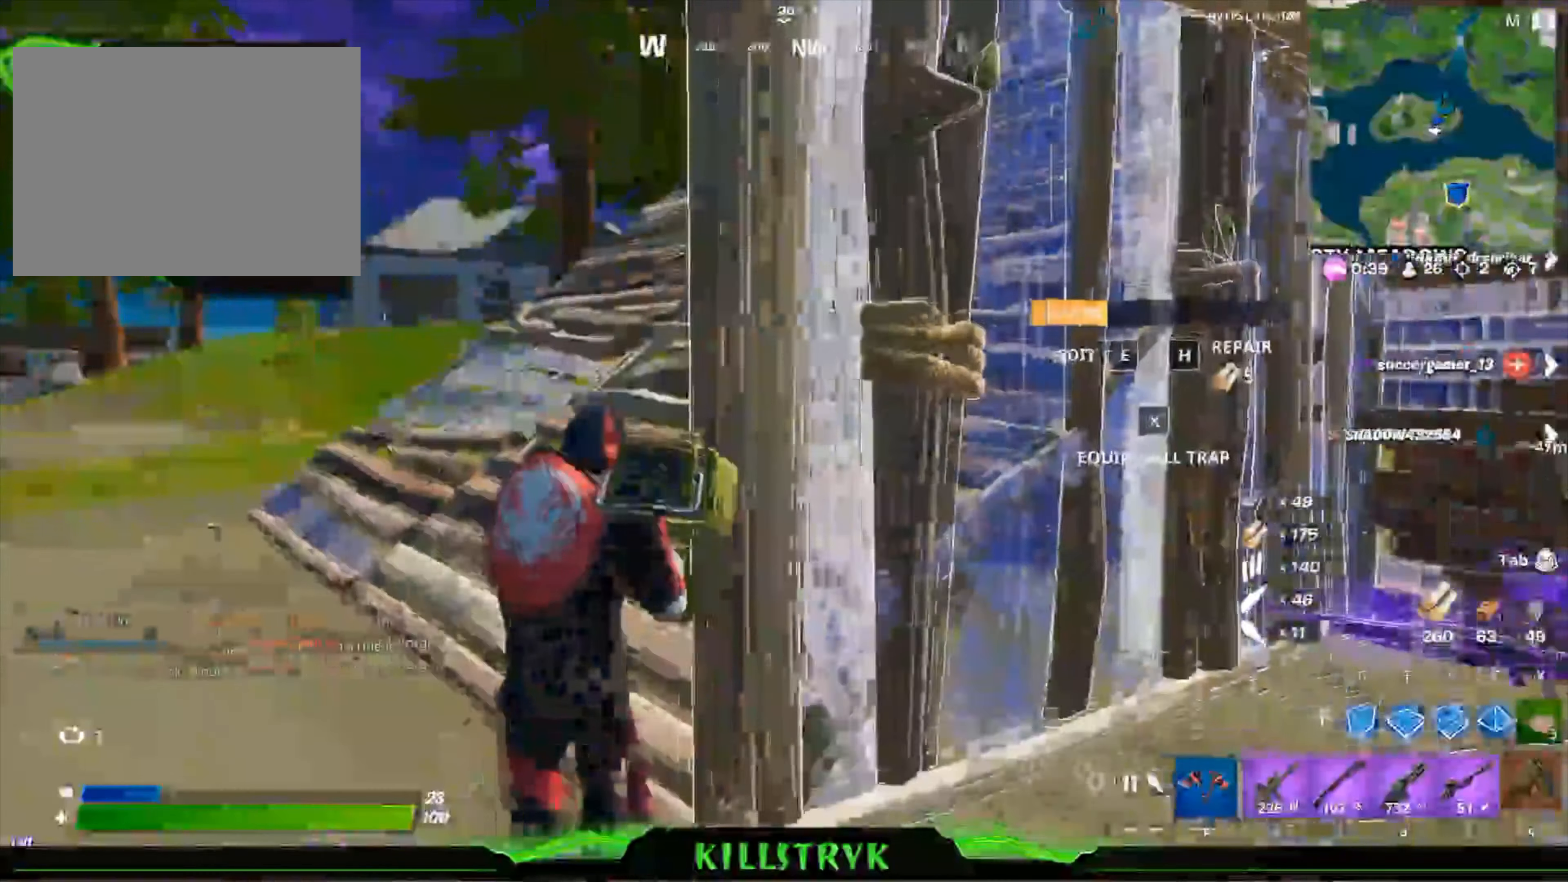
{"keys": ["w"], "mouse": [], "events": [[120, "a", "down"], [360, "a", "up"]]}
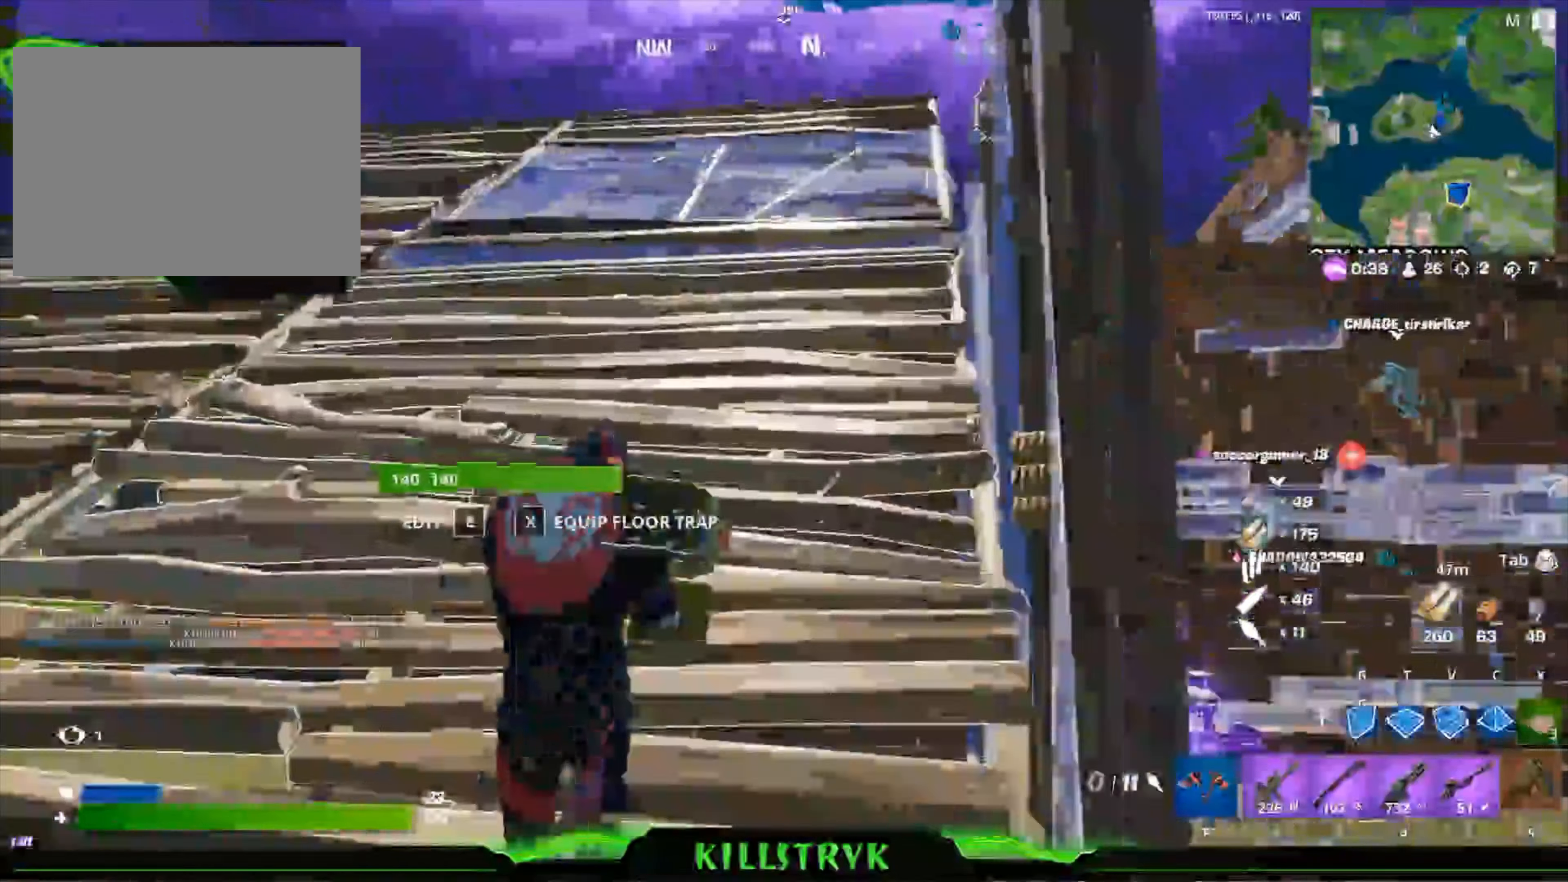
{"keys": ["w"], "mouse": [], "events": [[360, "a", "down"], [440, "a", "up"]]}
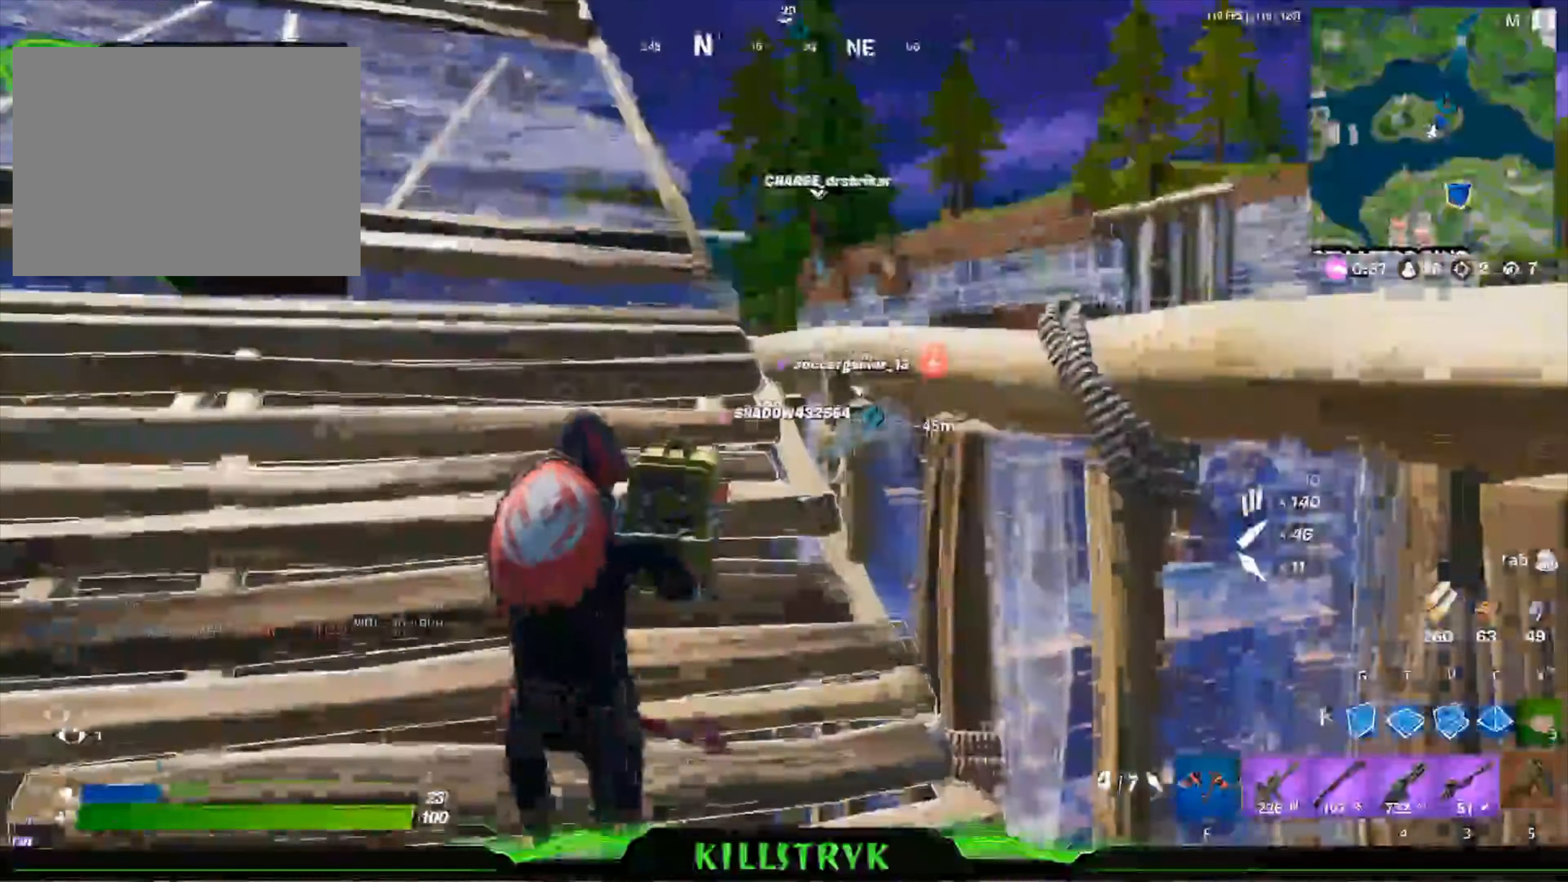
{"keys": ["w"], "mouse": [], "events": []}
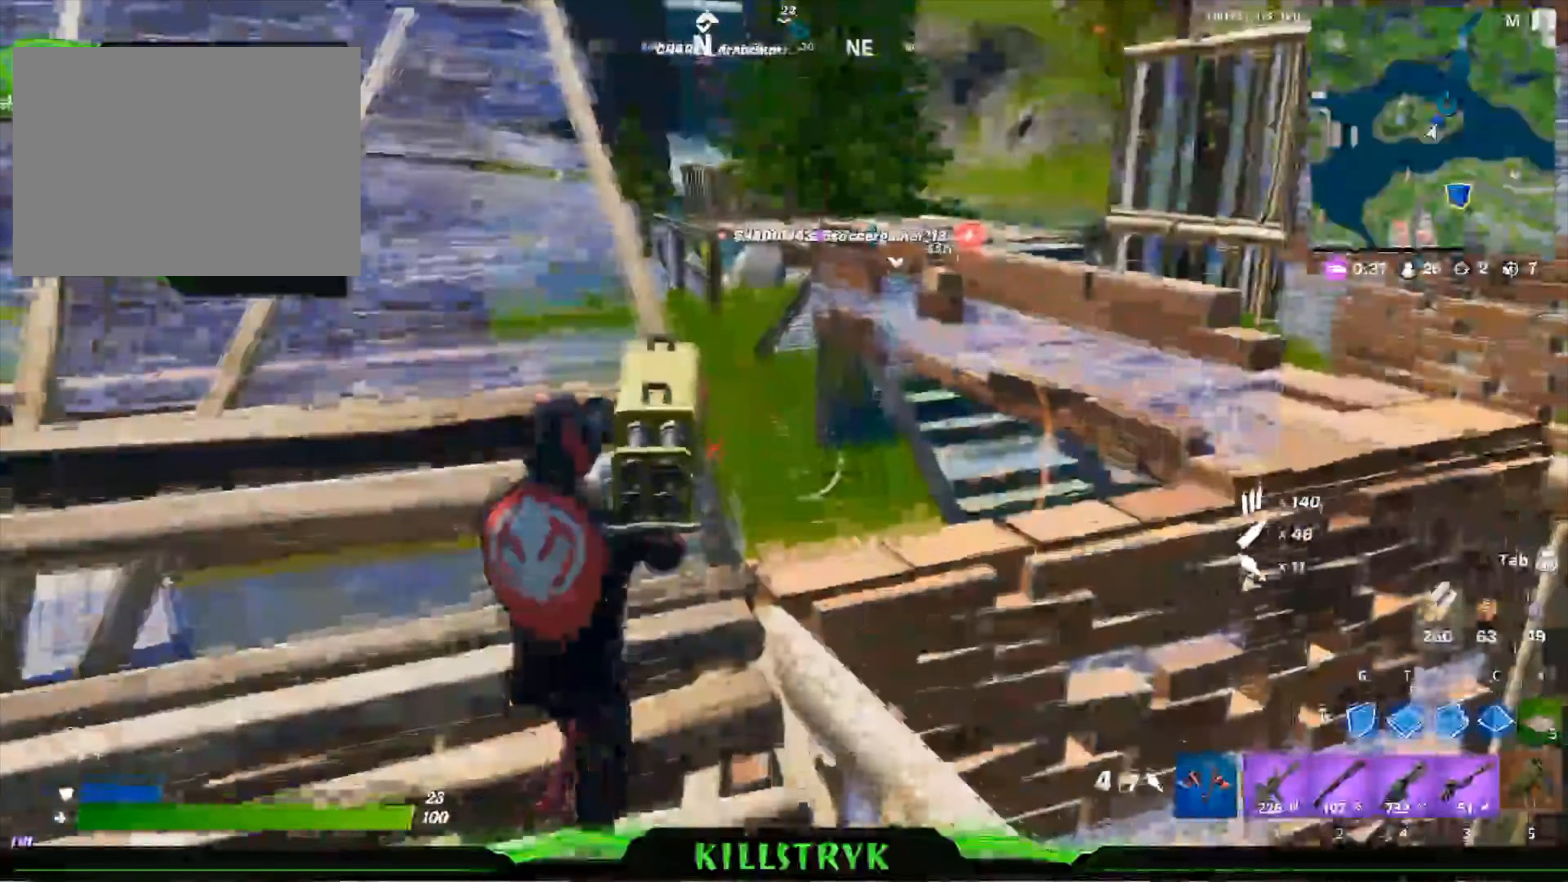
{"keys": ["a"], "mouse": [], "events": [[320, "a", "down"], [520, "w", "up"]]}
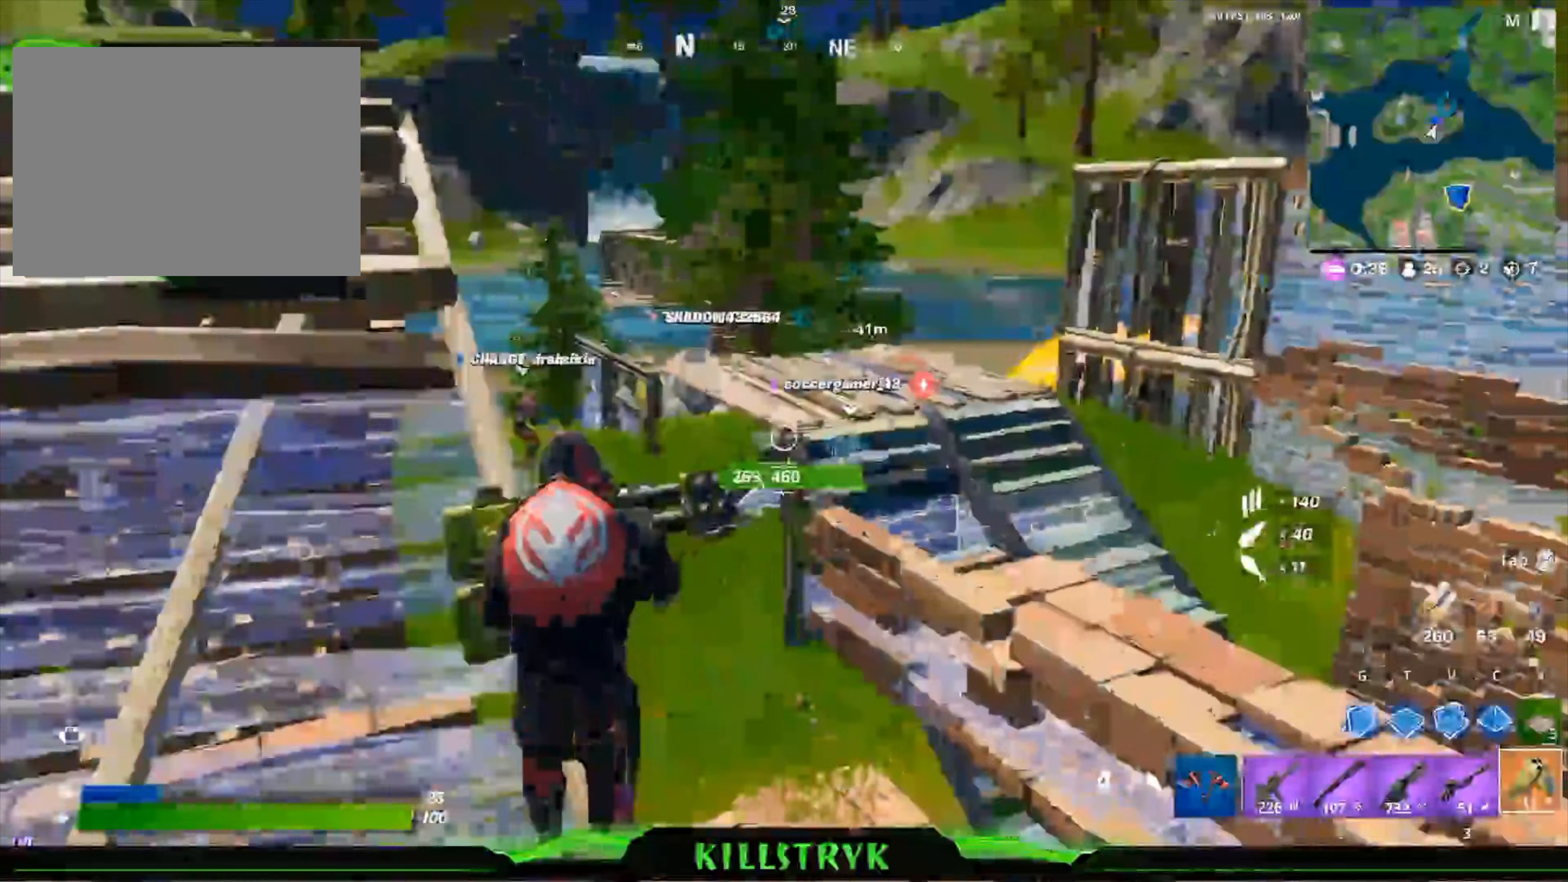
{"keys": ["a"], "mouse": [], "events": []}
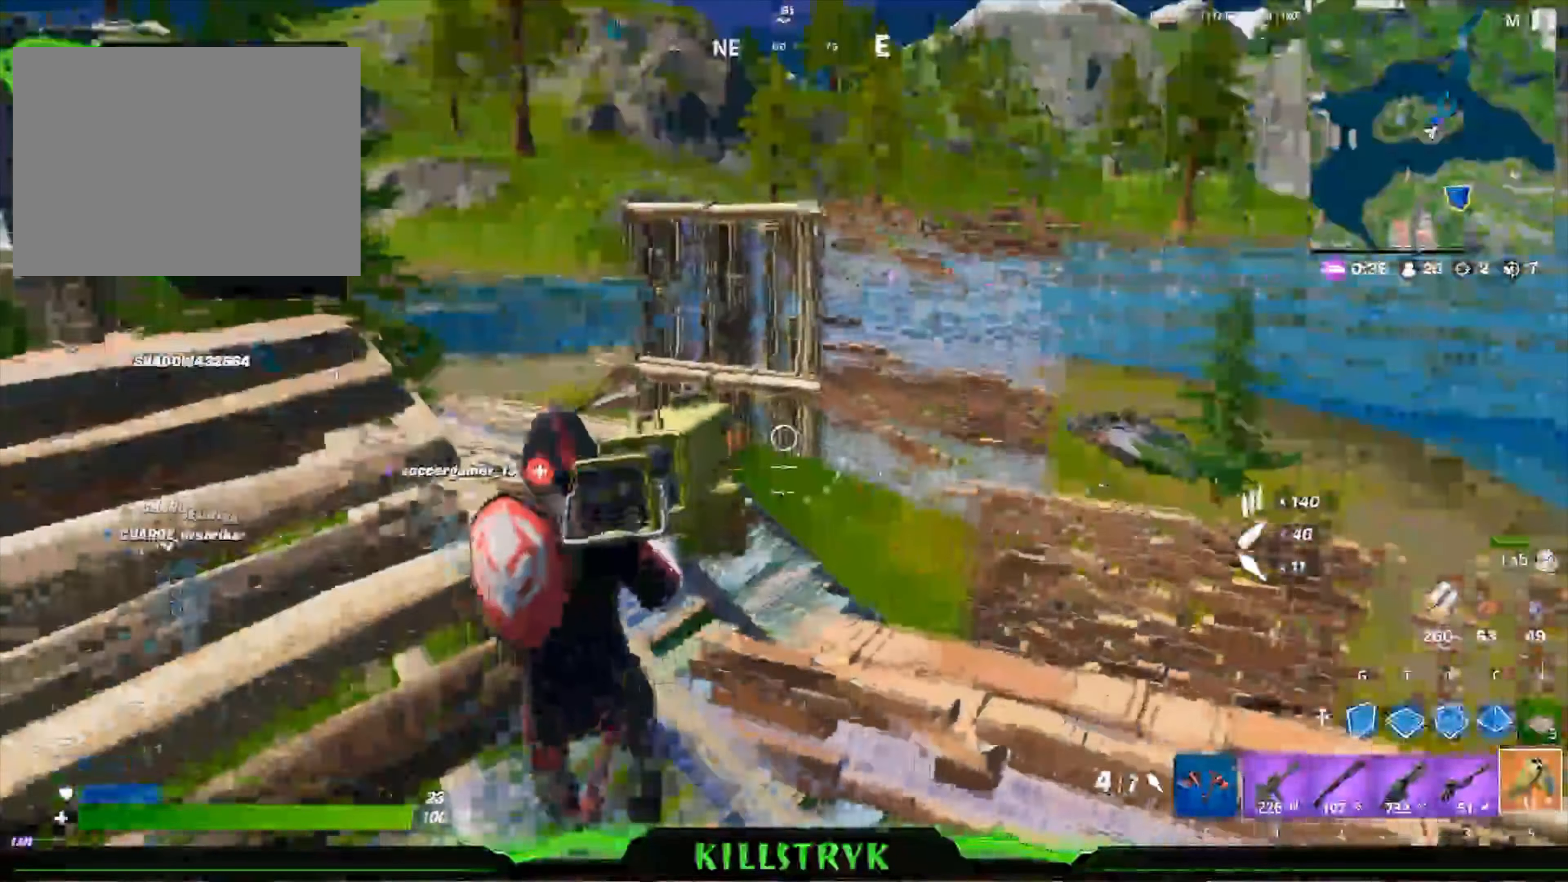
{"keys": [], "mouse": [], "events": [[240, "a", "up"]]}
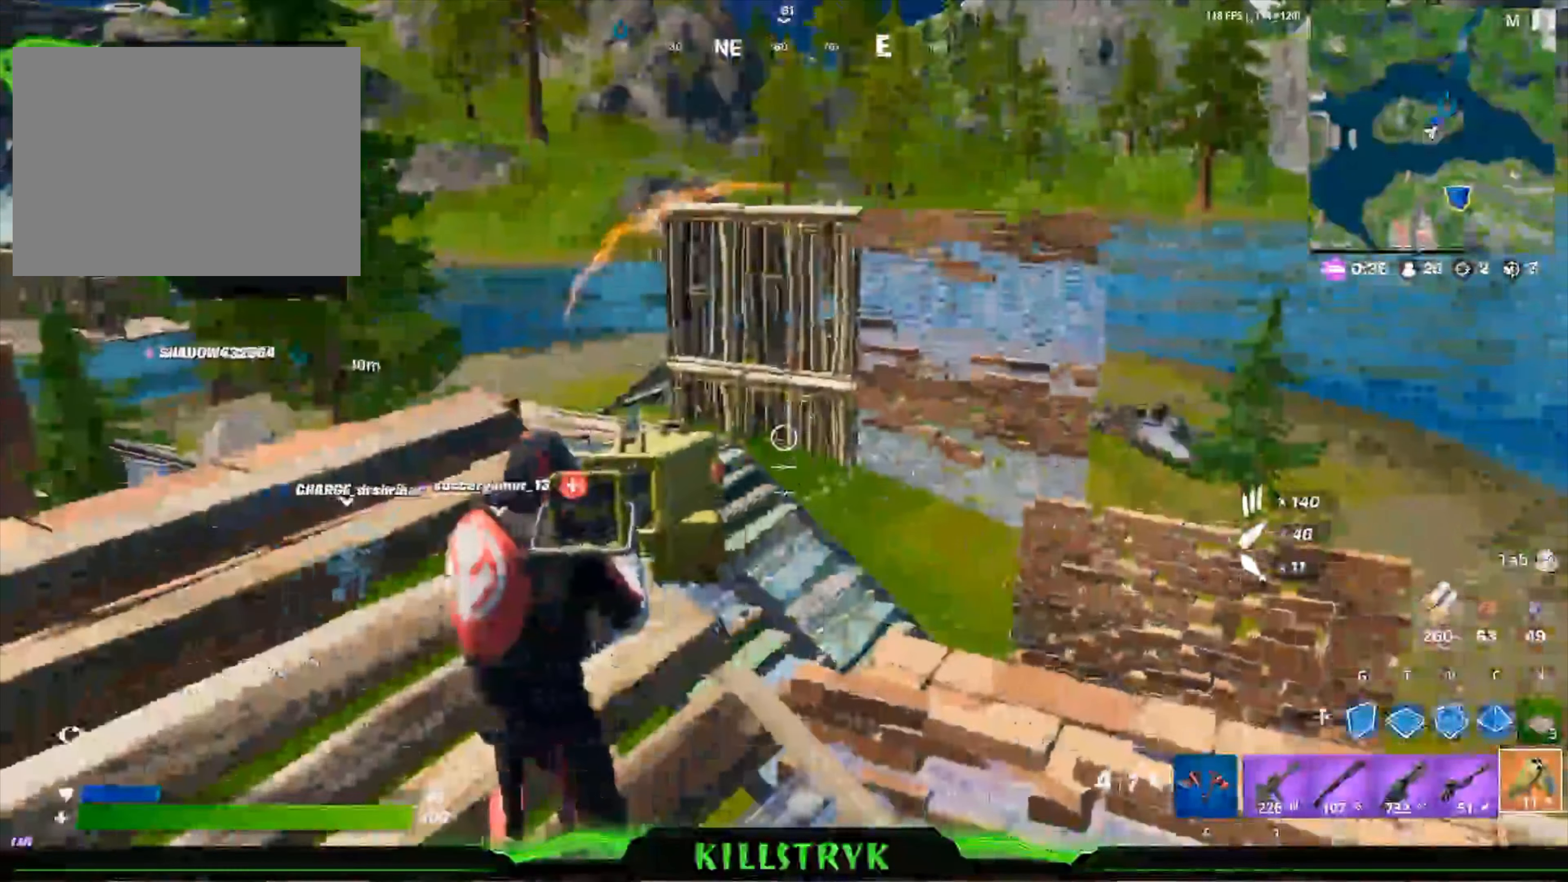
{"keys": ["w"], "mouse": [], "events": [[120, "w", "down"]]}
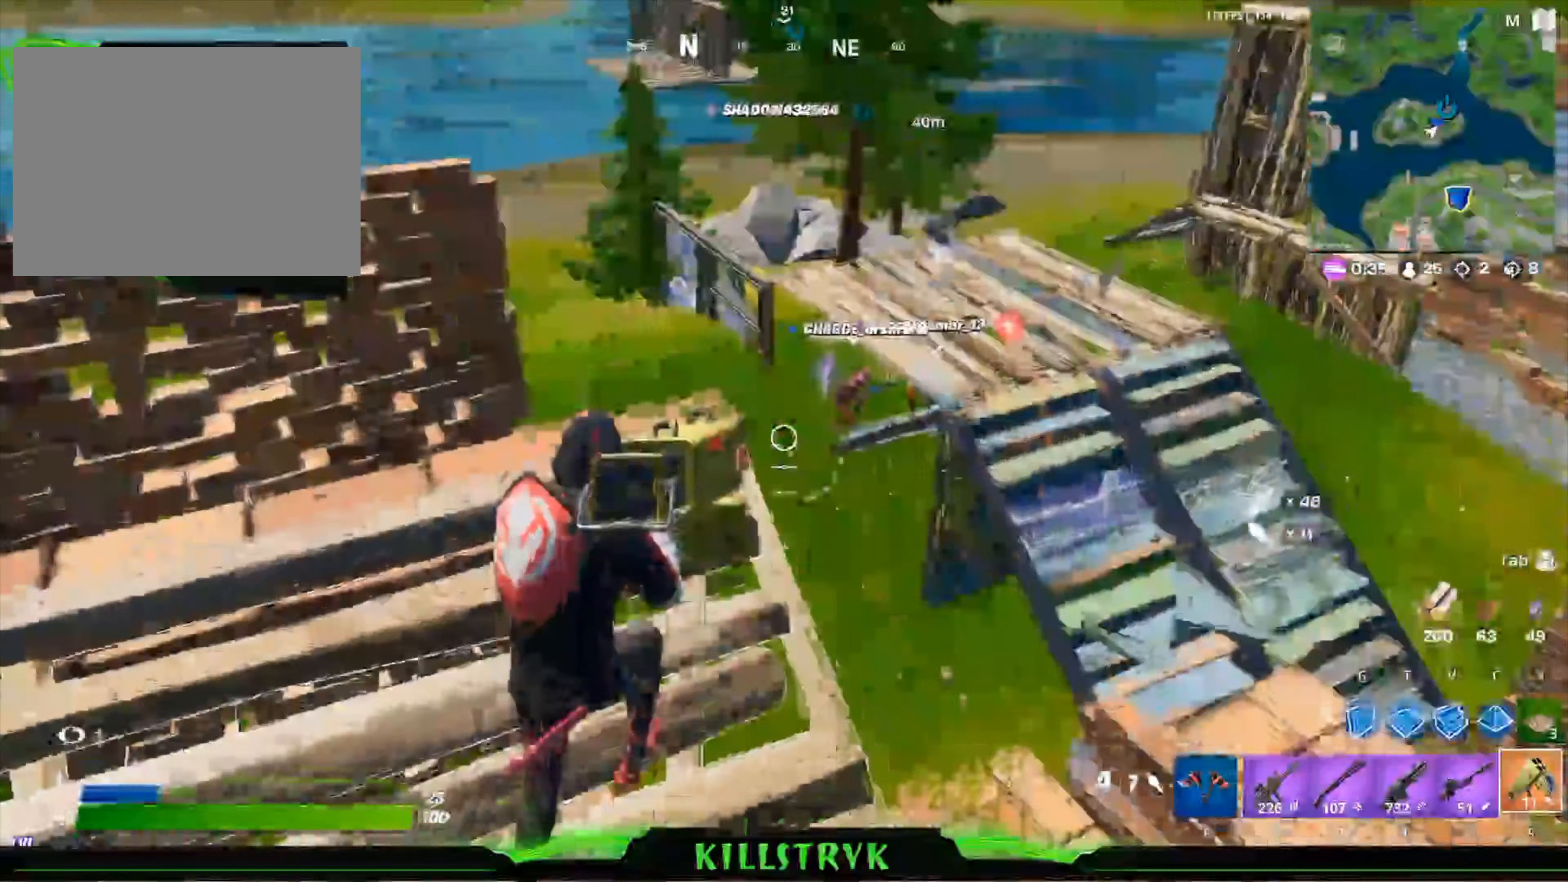
{"keys": ["w"], "mouse": [], "events": [[360, "space", "down"], [440, "space", "up"]]}
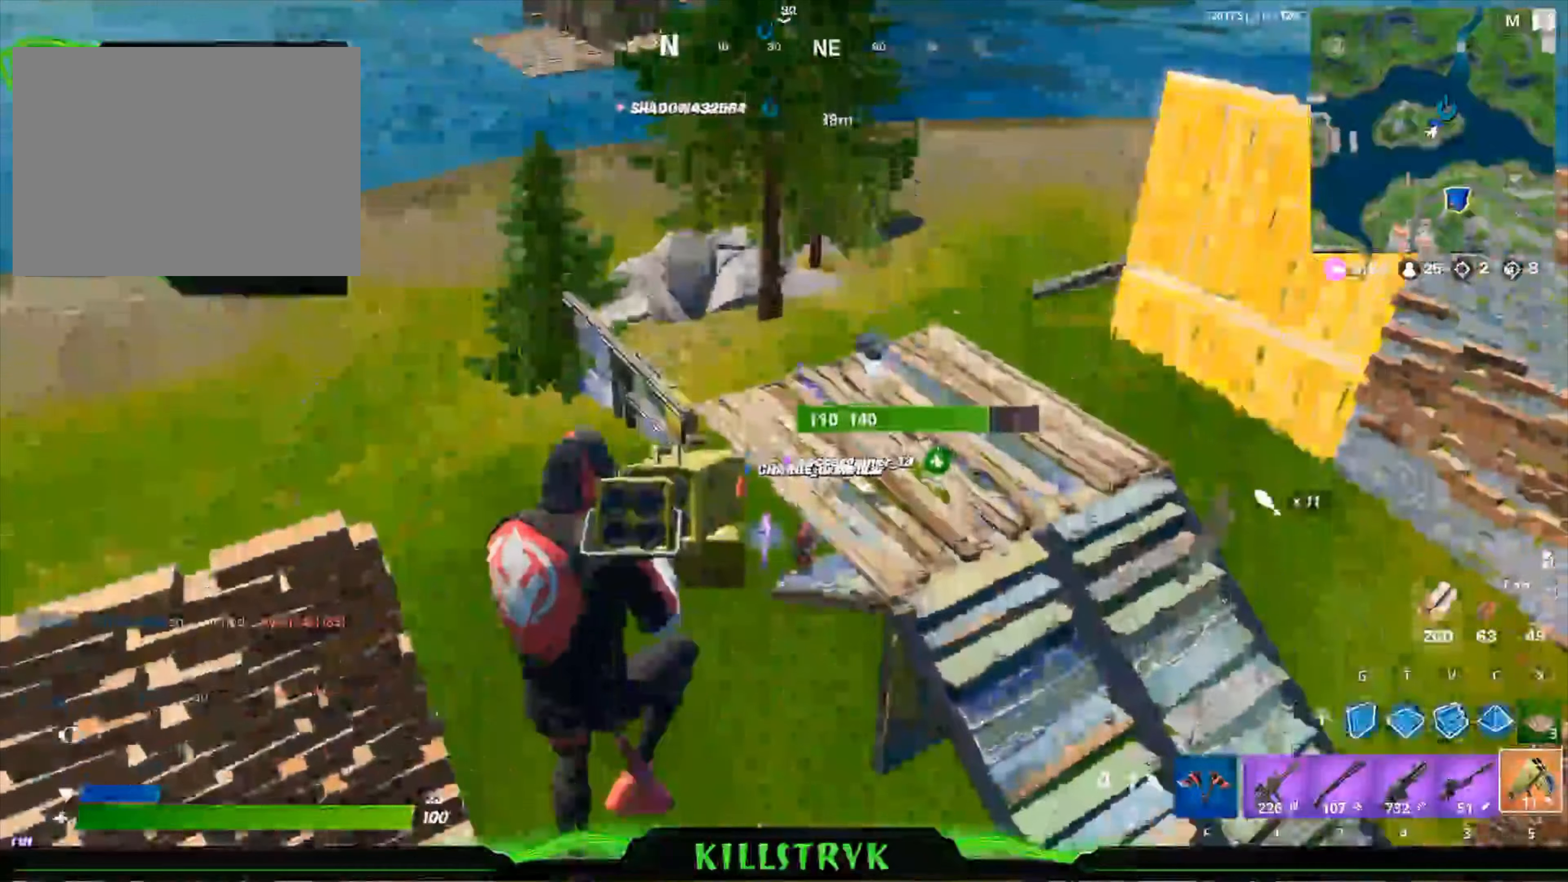
{"keys": ["a", "w"], "mouse": [], "events": [[120, "a", "down"]]}
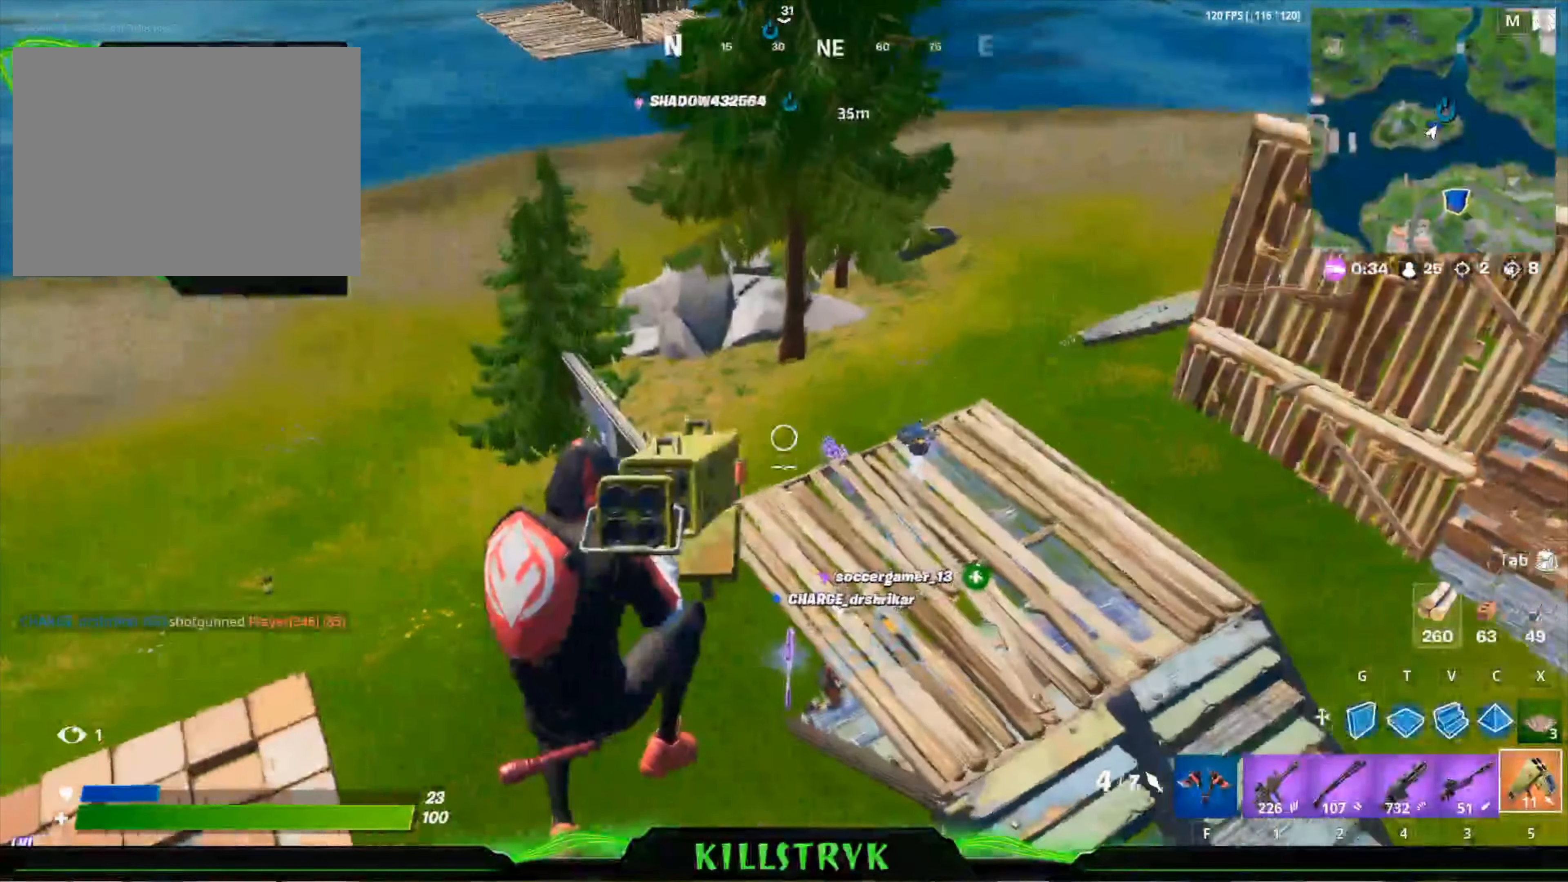
{"keys": ["w"], "mouse": [], "events": [[200, "a", "up"]]}
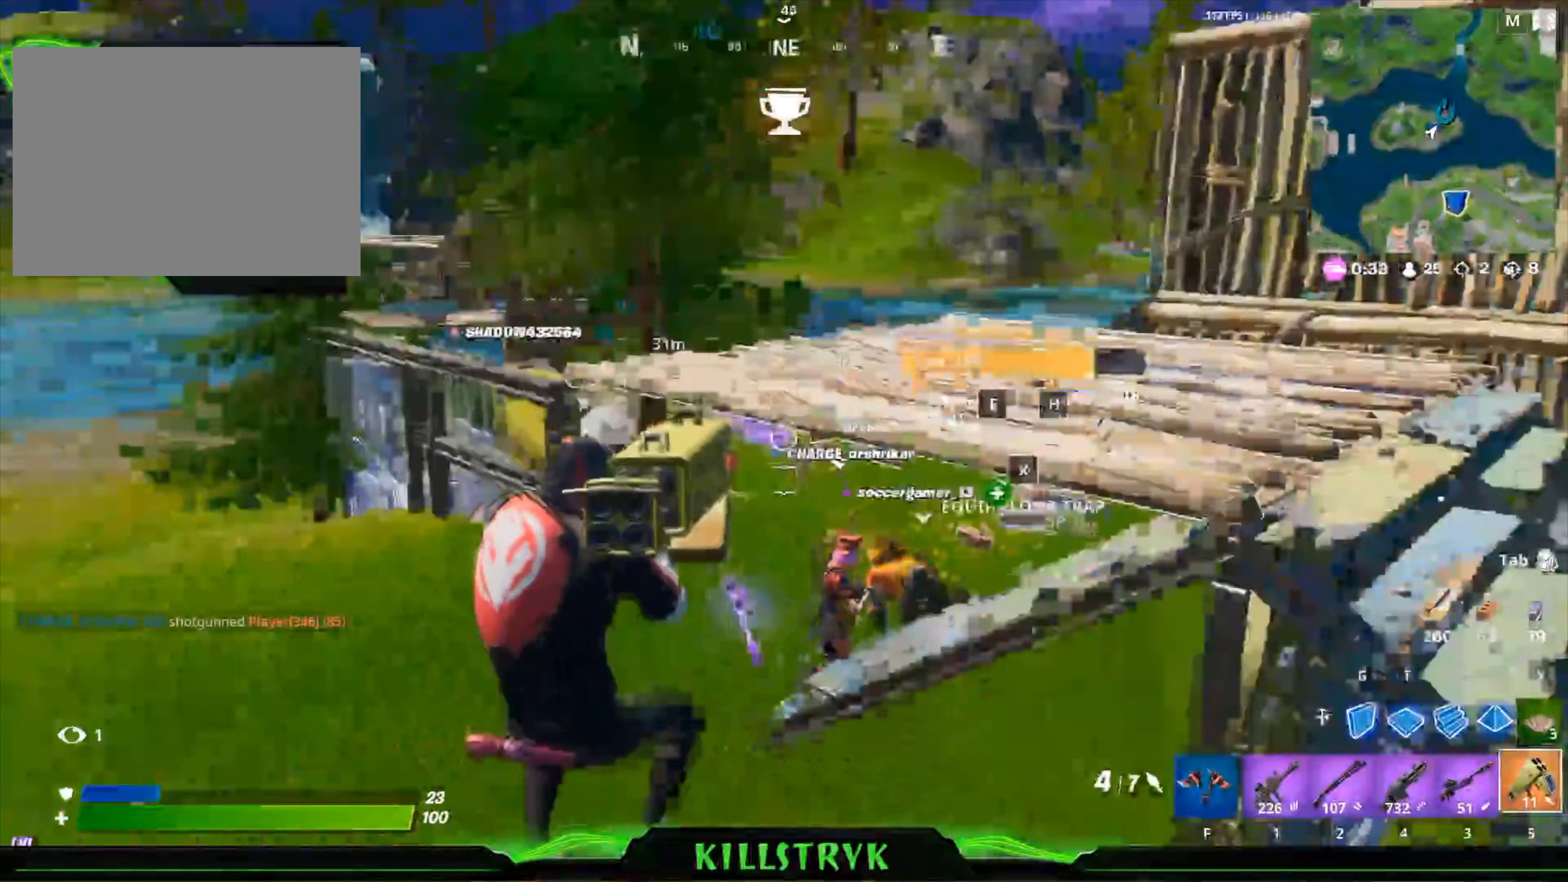
{"keys": ["w"], "mouse": [], "events": []}
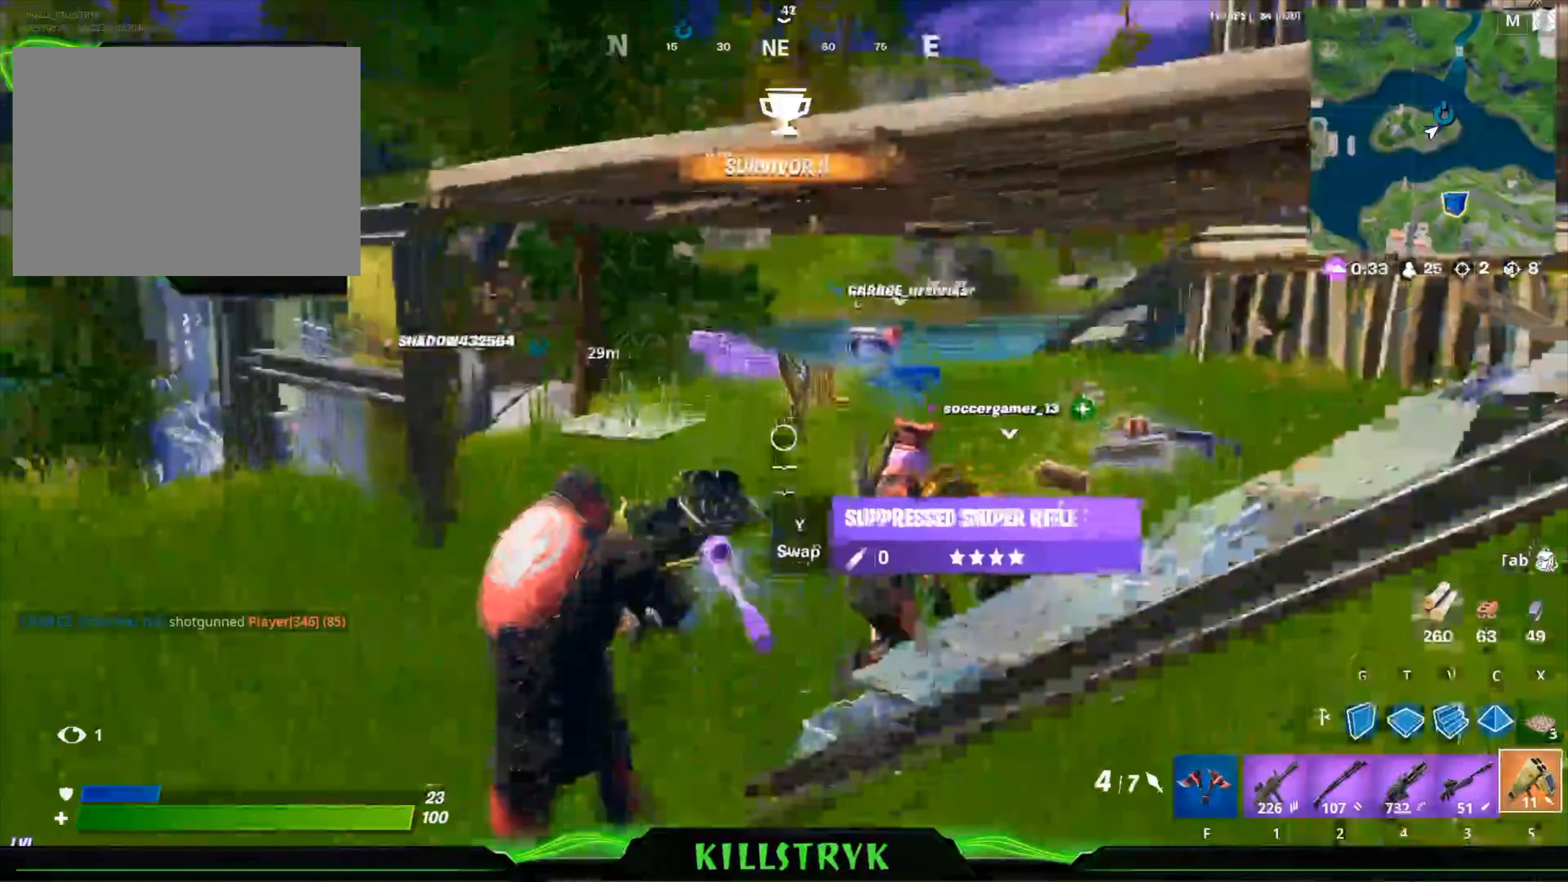
{"keys": ["d", "w"], "mouse": [], "events": [[240, "d", "down"]]}
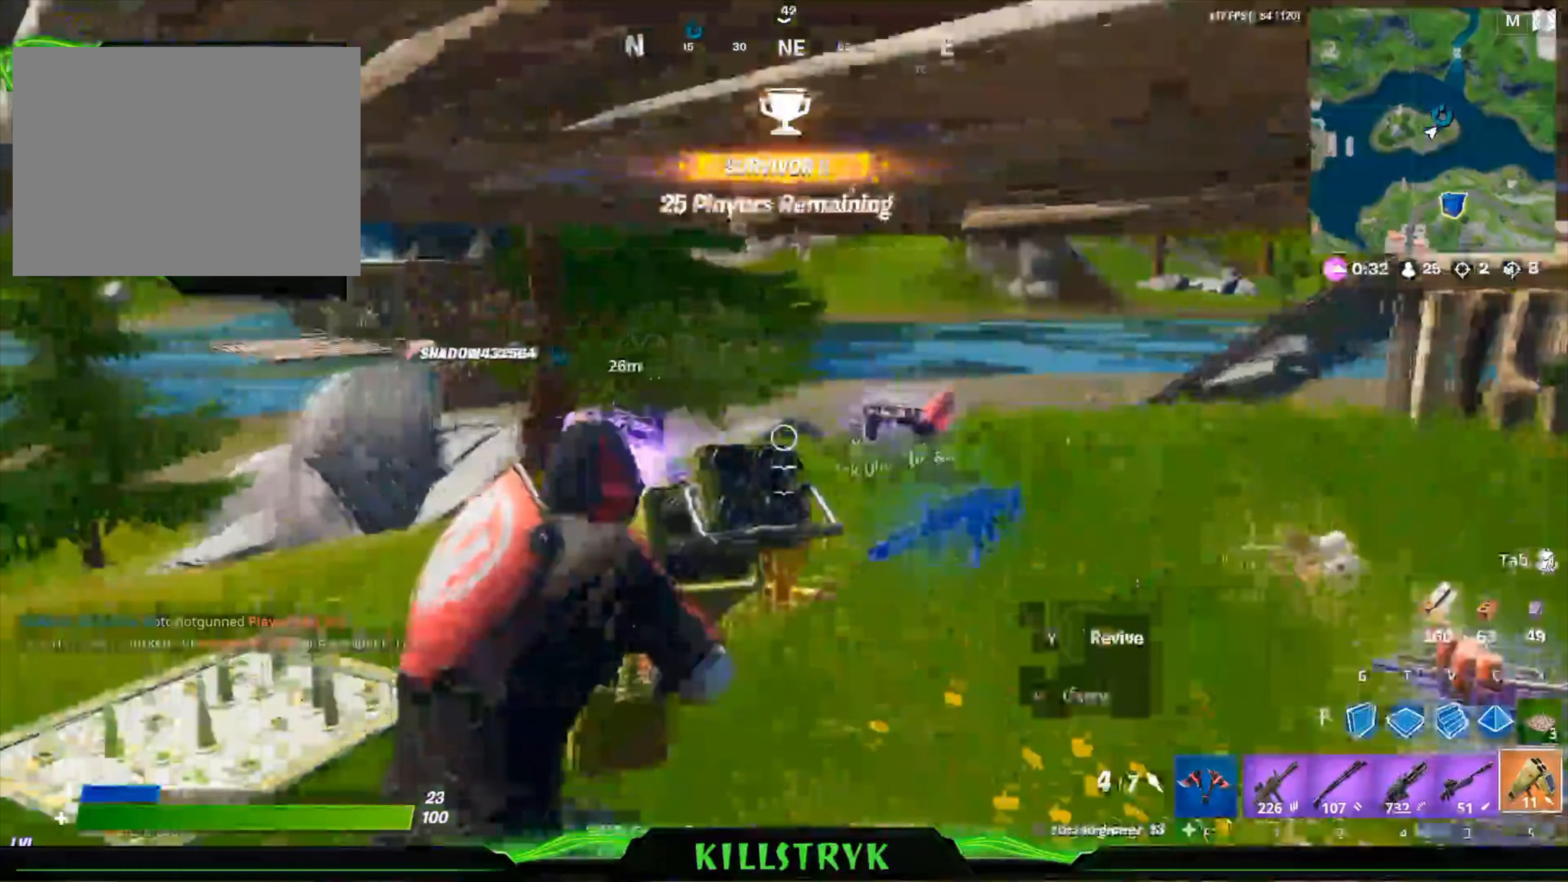
{"keys": ["a"], "mouse": ["left"], "events": [[160, "w", "up"], [280, "s", "down"], [360, "d", "up"], [440, "mouse_left", "down"], [480, "a", "down"], [480, "s", "up"]]}
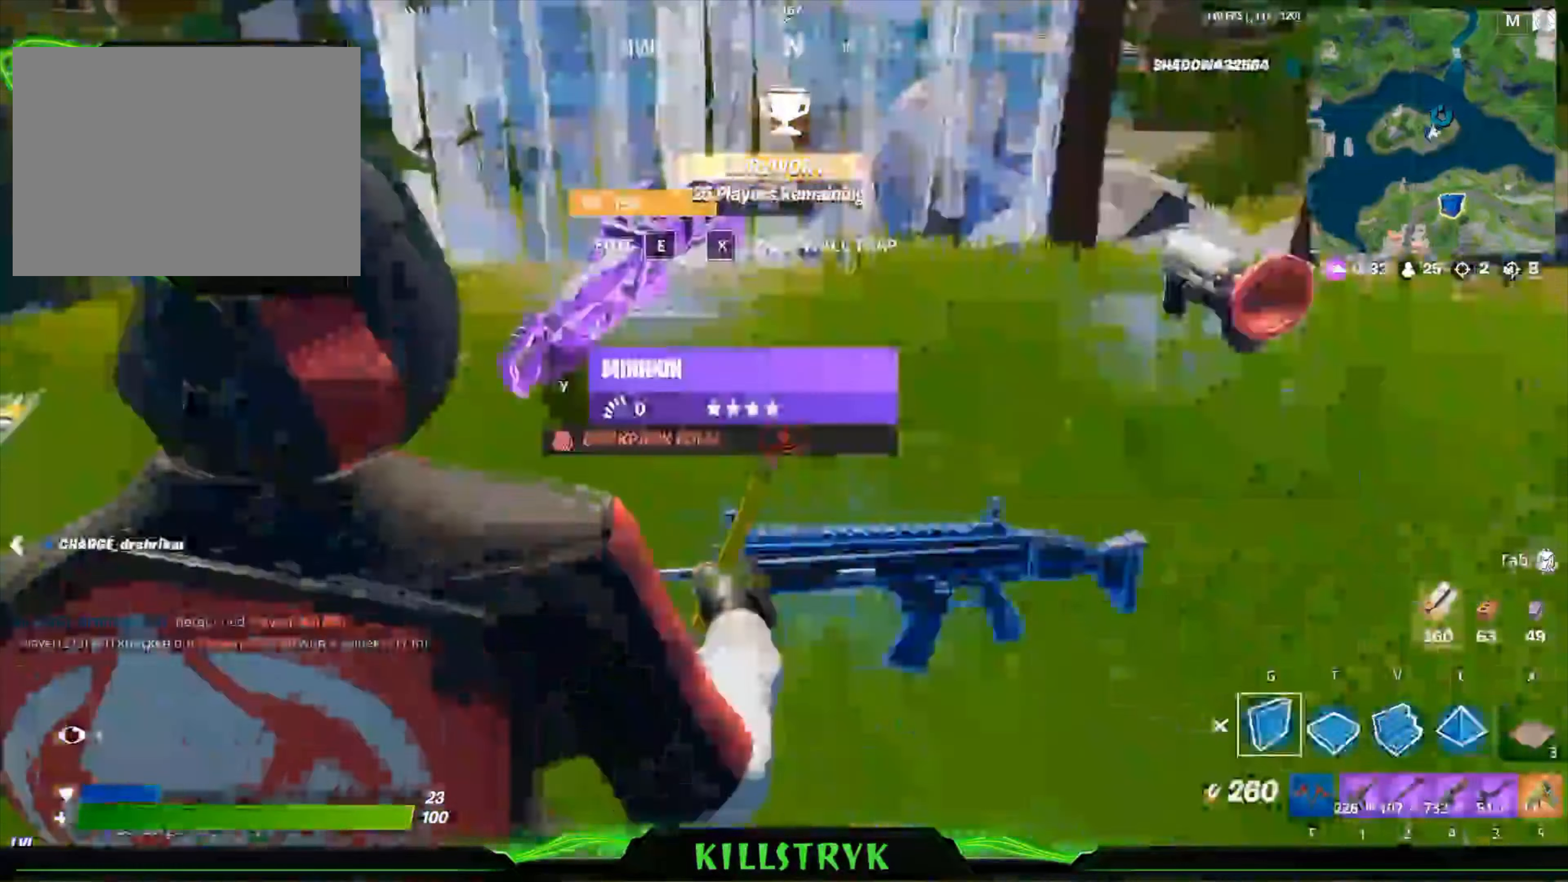
{"keys": ["w"], "mouse": [], "events": [[40, "a", "up"], [160, "w", "down"], [320, "2", "down"], [400, "2", "up"], [400, "mouse_left", "up"]]}
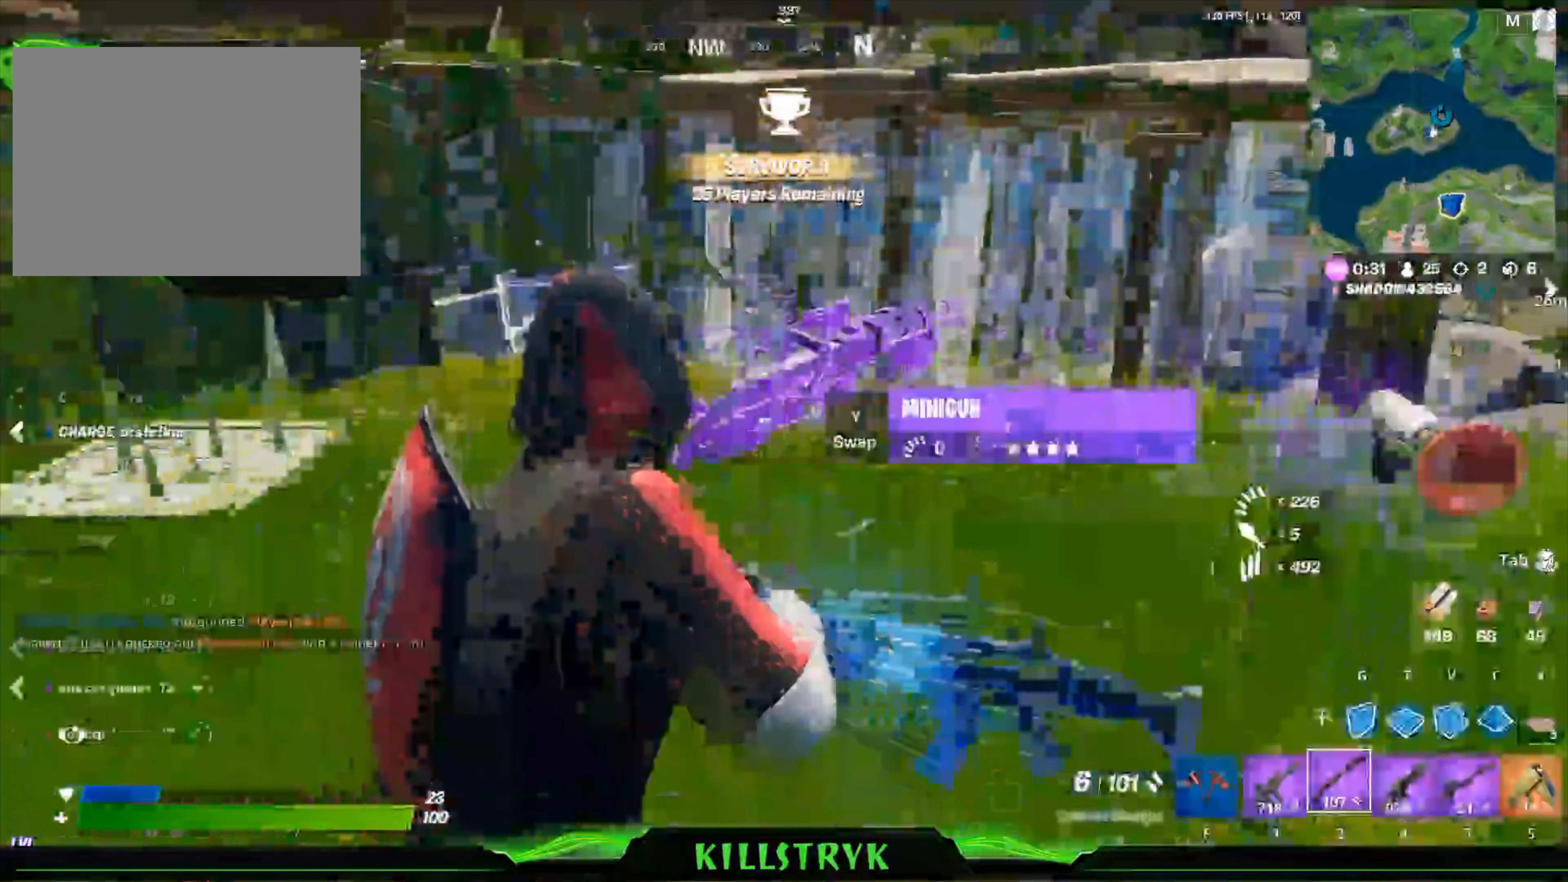
{"keys": ["w"], "mouse": [], "events": [[120, "w", "up"], [320, "w", "down"]]}
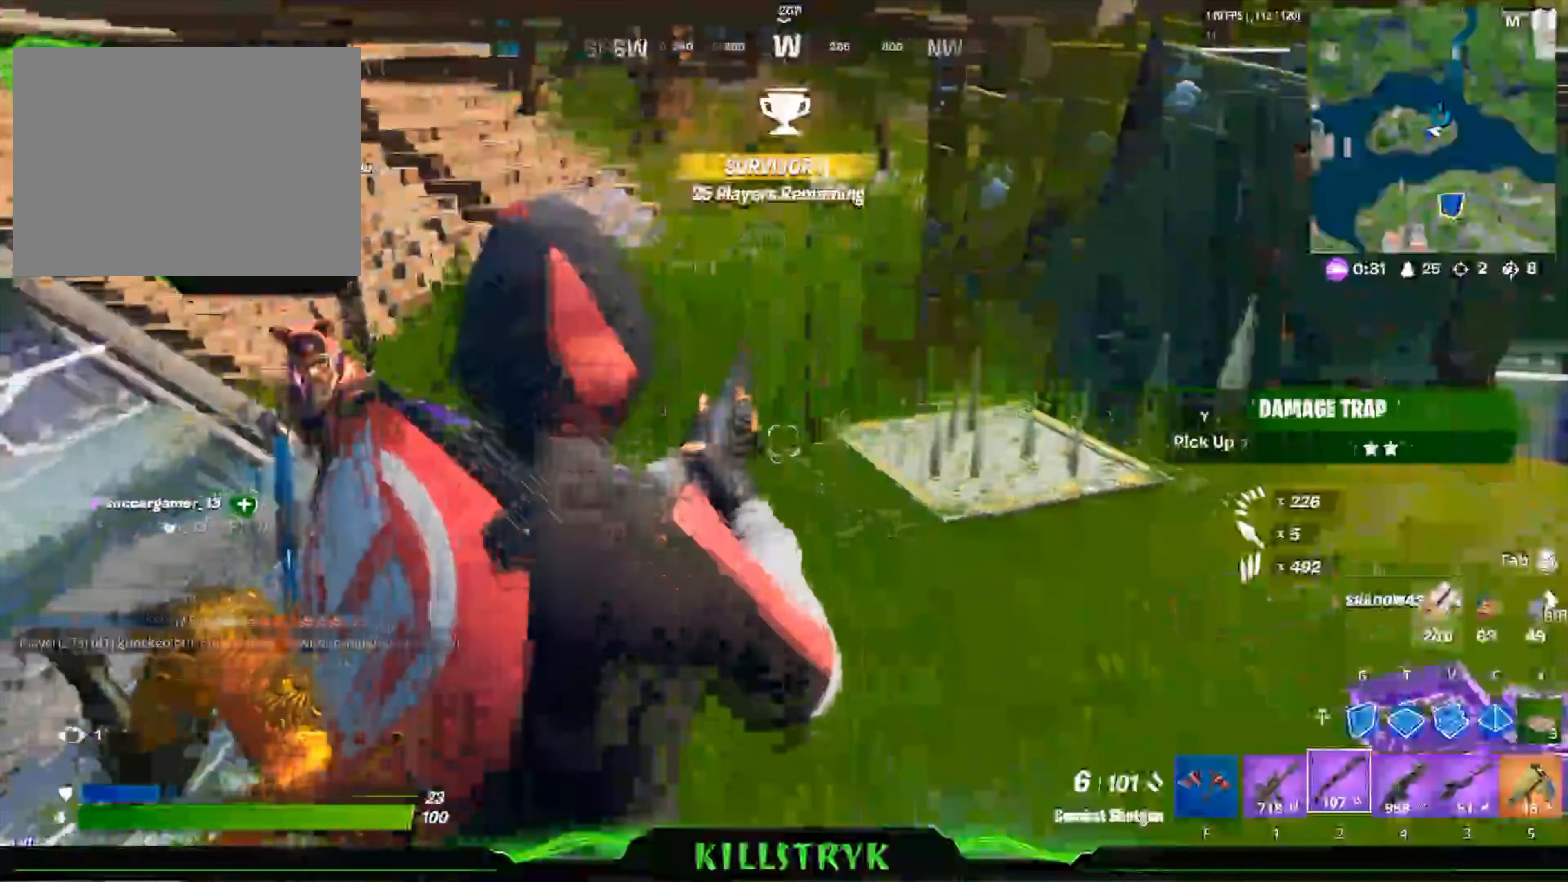
{"keys": ["w"], "mouse": [], "events": []}
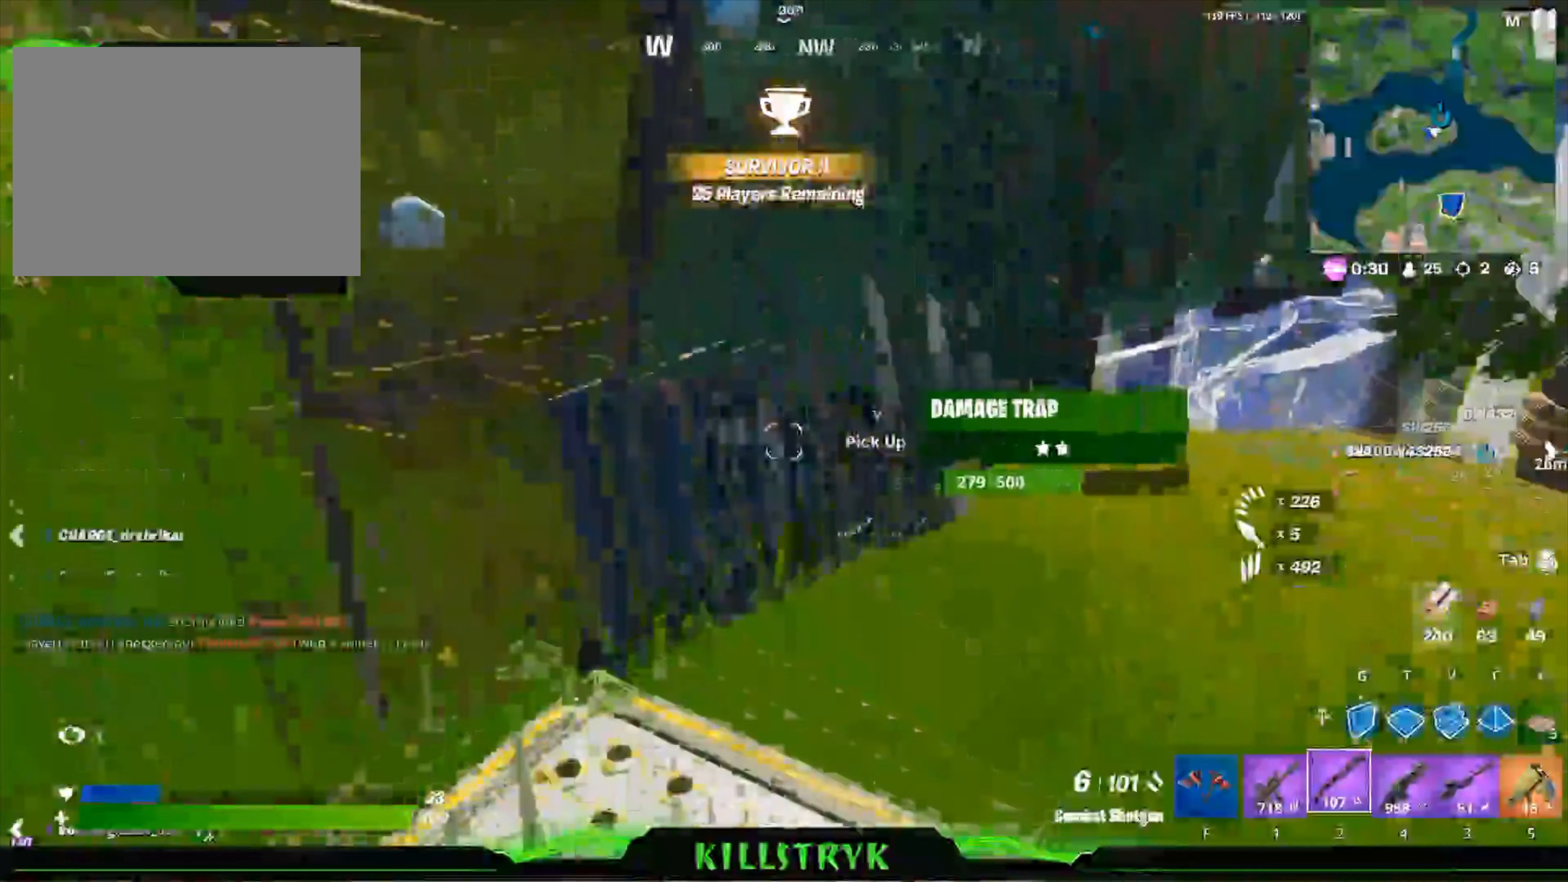
{"keys": ["d", "w"], "mouse": [], "events": [[440, "d", "down"]]}
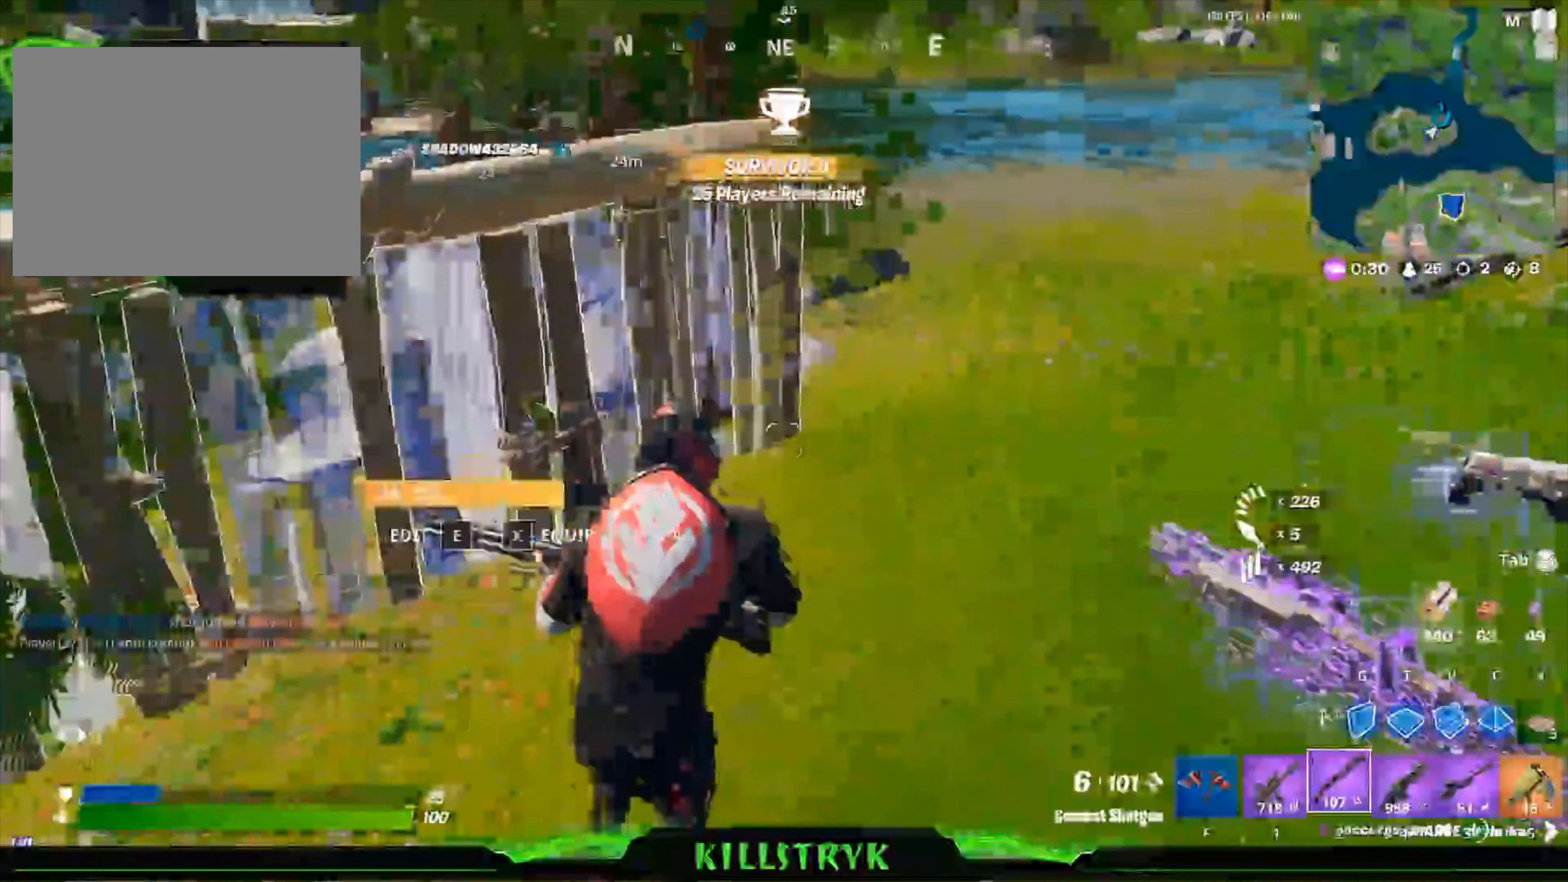
{"keys": ["d", "w"], "mouse": [], "events": [[40, "w", "up"], [280, "w", "down"]]}
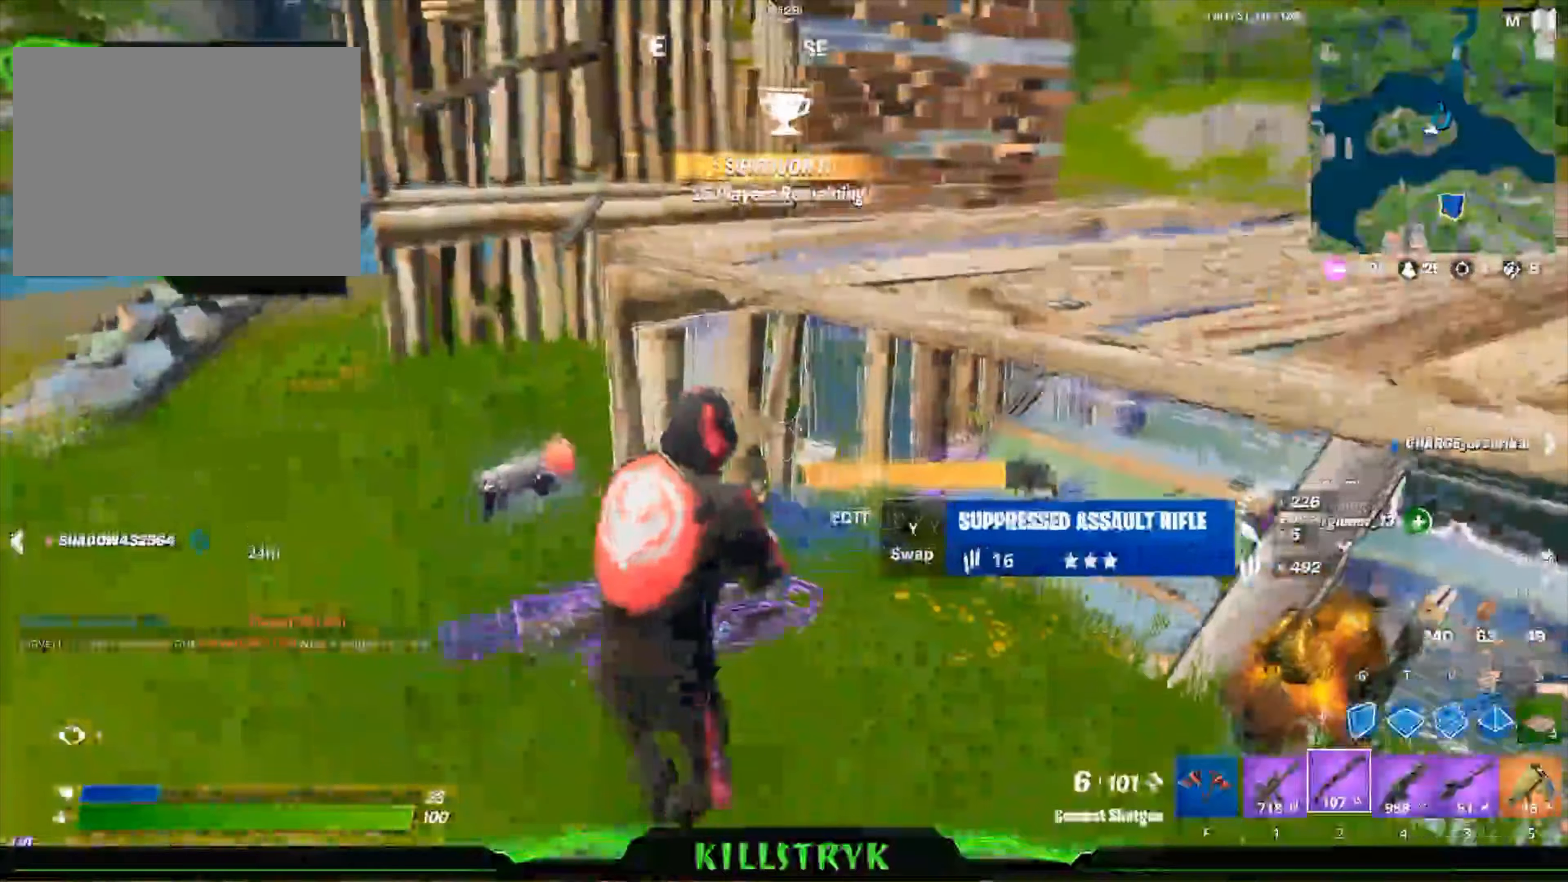
{"keys": ["d", "w"], "mouse": [], "events": []}